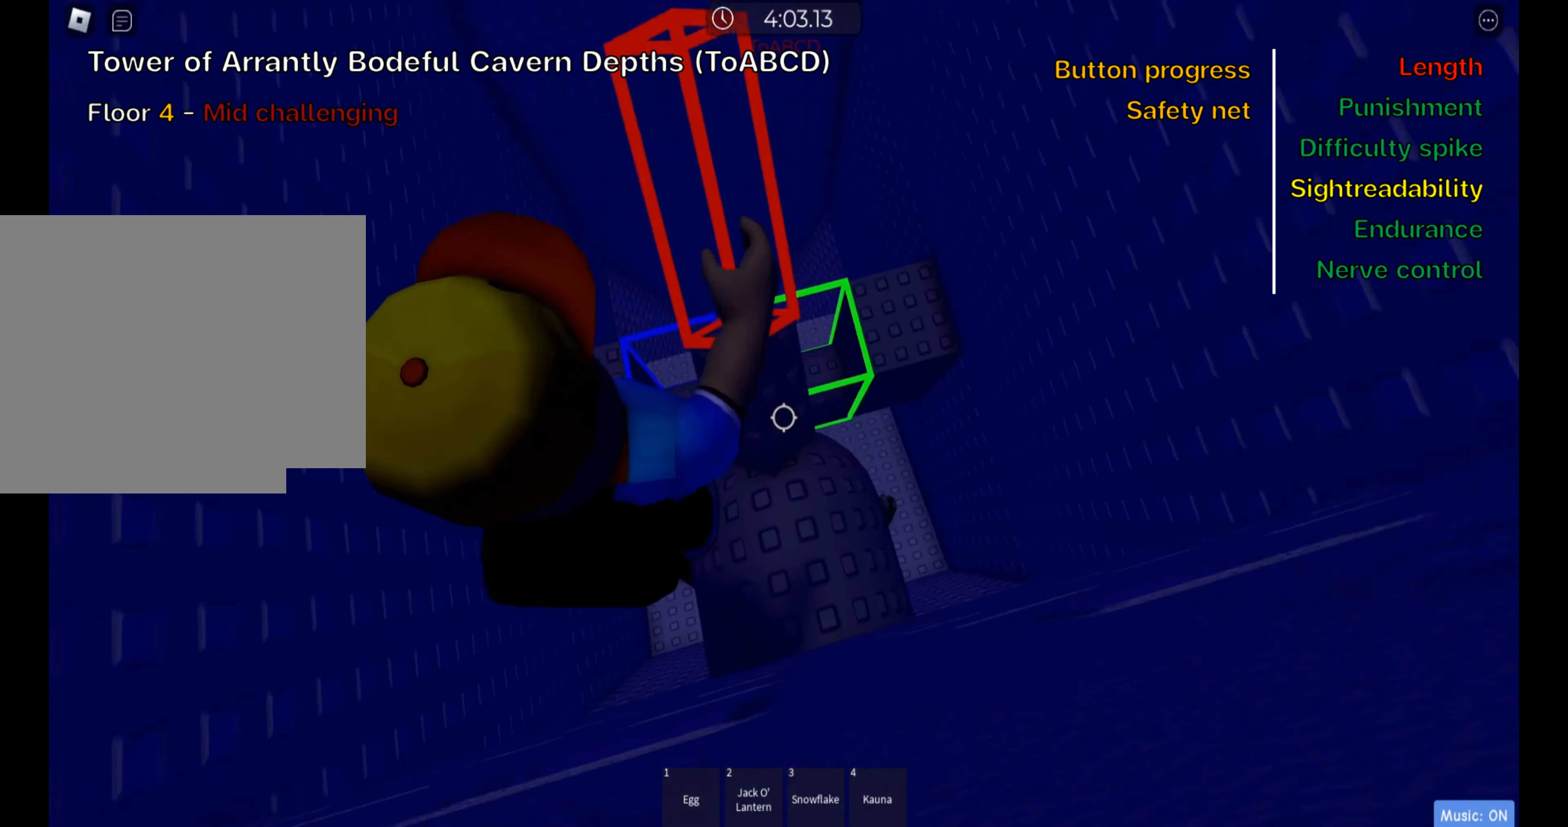
Gameplay with keyboard; each line is a JSON object with the keys held at the frame after it. "events" lists presses ("down") and releases ("up") of ".", "a", "comma", "ctrl", "d", "e", "f", "s", "shift", "space", "tab" and "w" between this image and that frame as [ms after this image, input, new state], when the widget could be followed in between. No other keys are recorded. Mouse input is not recorded.
{"keys": ["ctrl"], "events": [[17, "w", "down"], [50, "d", "down"], [167, "d", "up"], [200, "shift", "down"], [217, "w", "up"], [367, "shift", "up"]]}
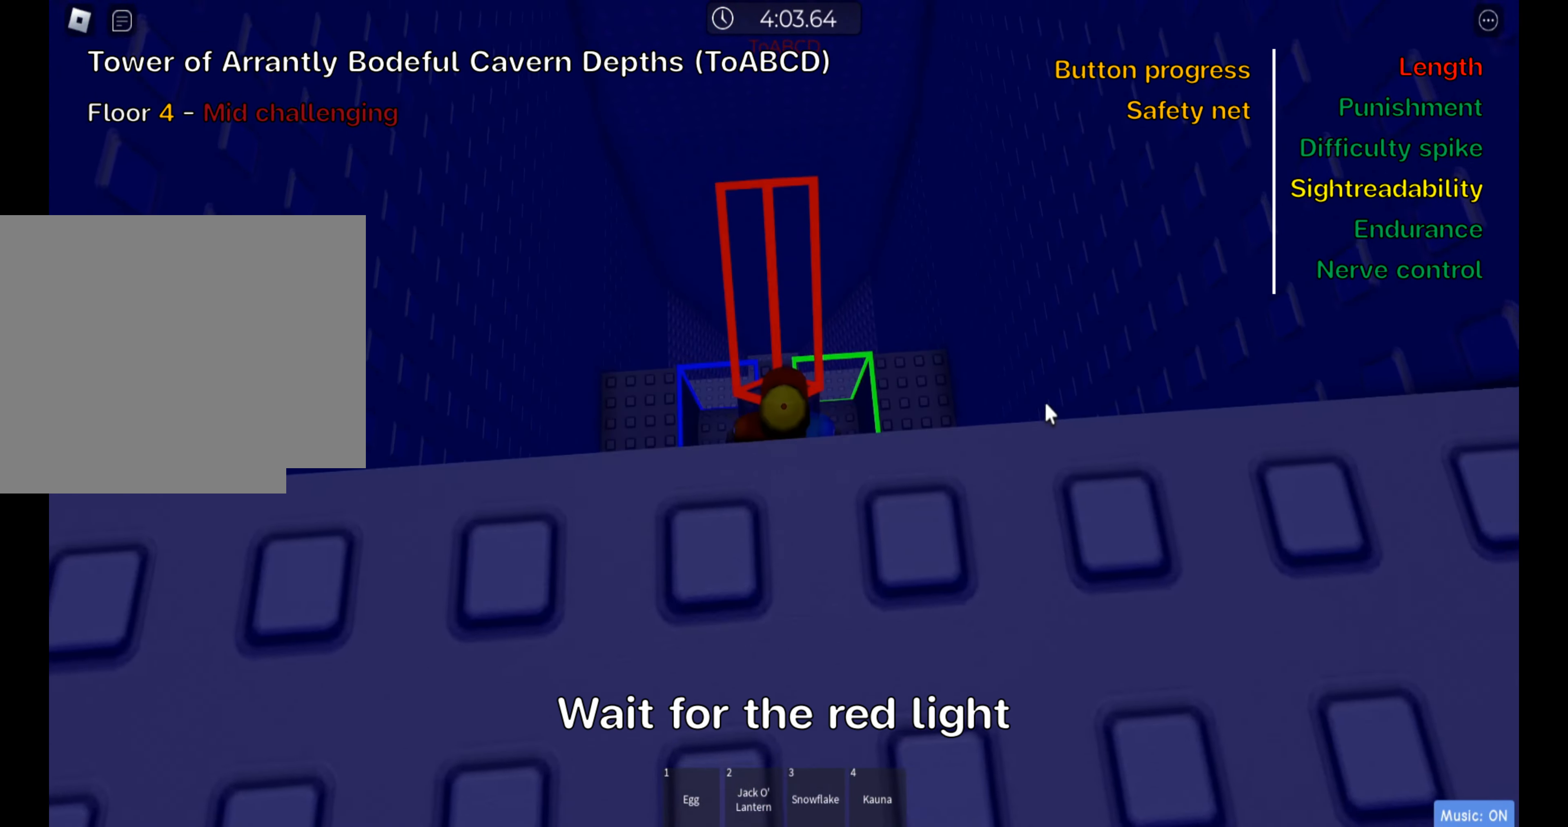
{"keys": ["ctrl"], "events": []}
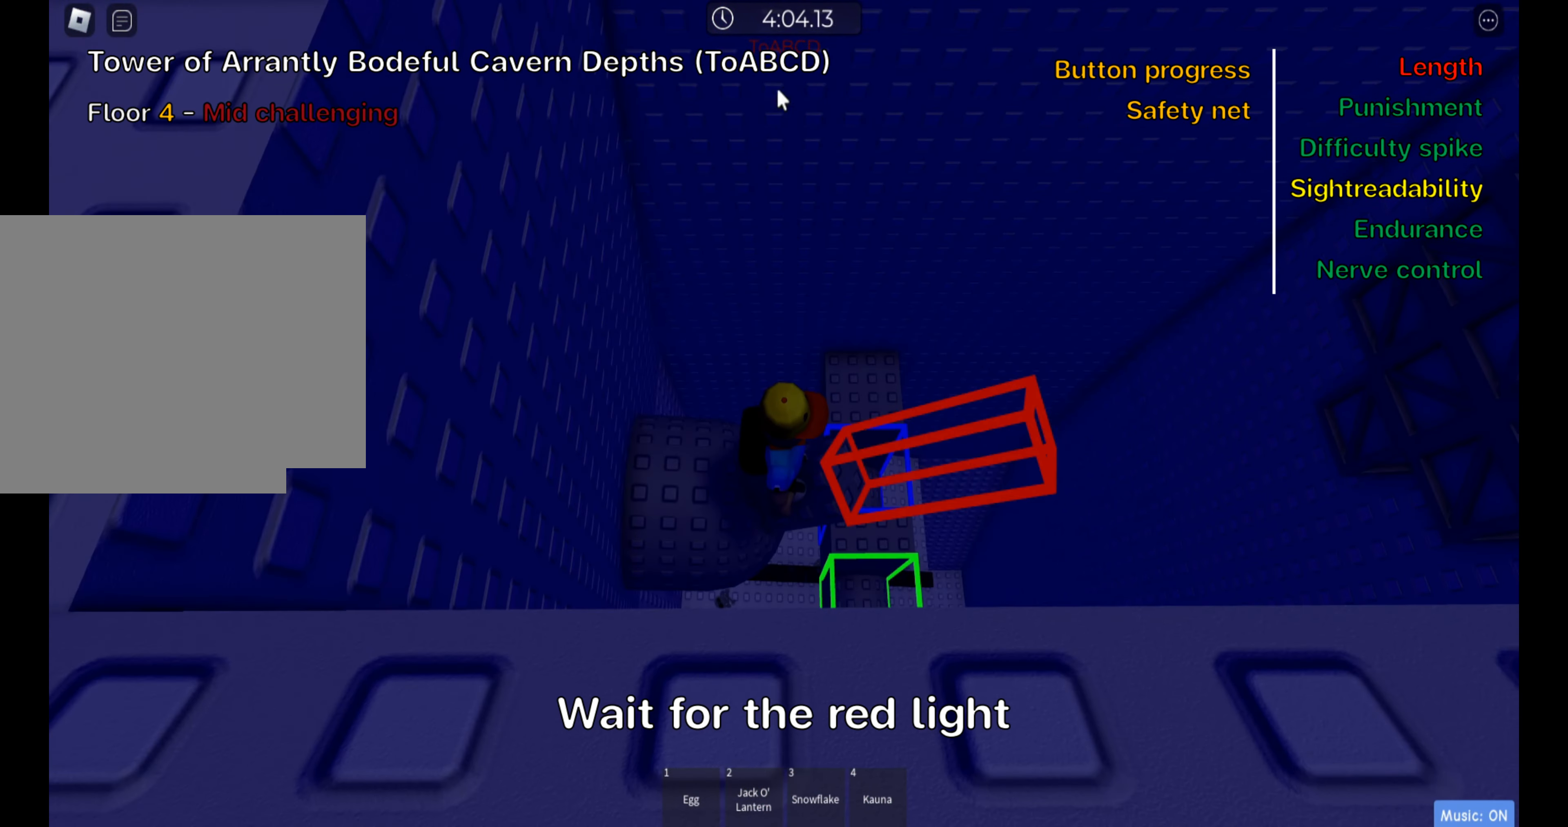
{"keys": ["ctrl"], "events": []}
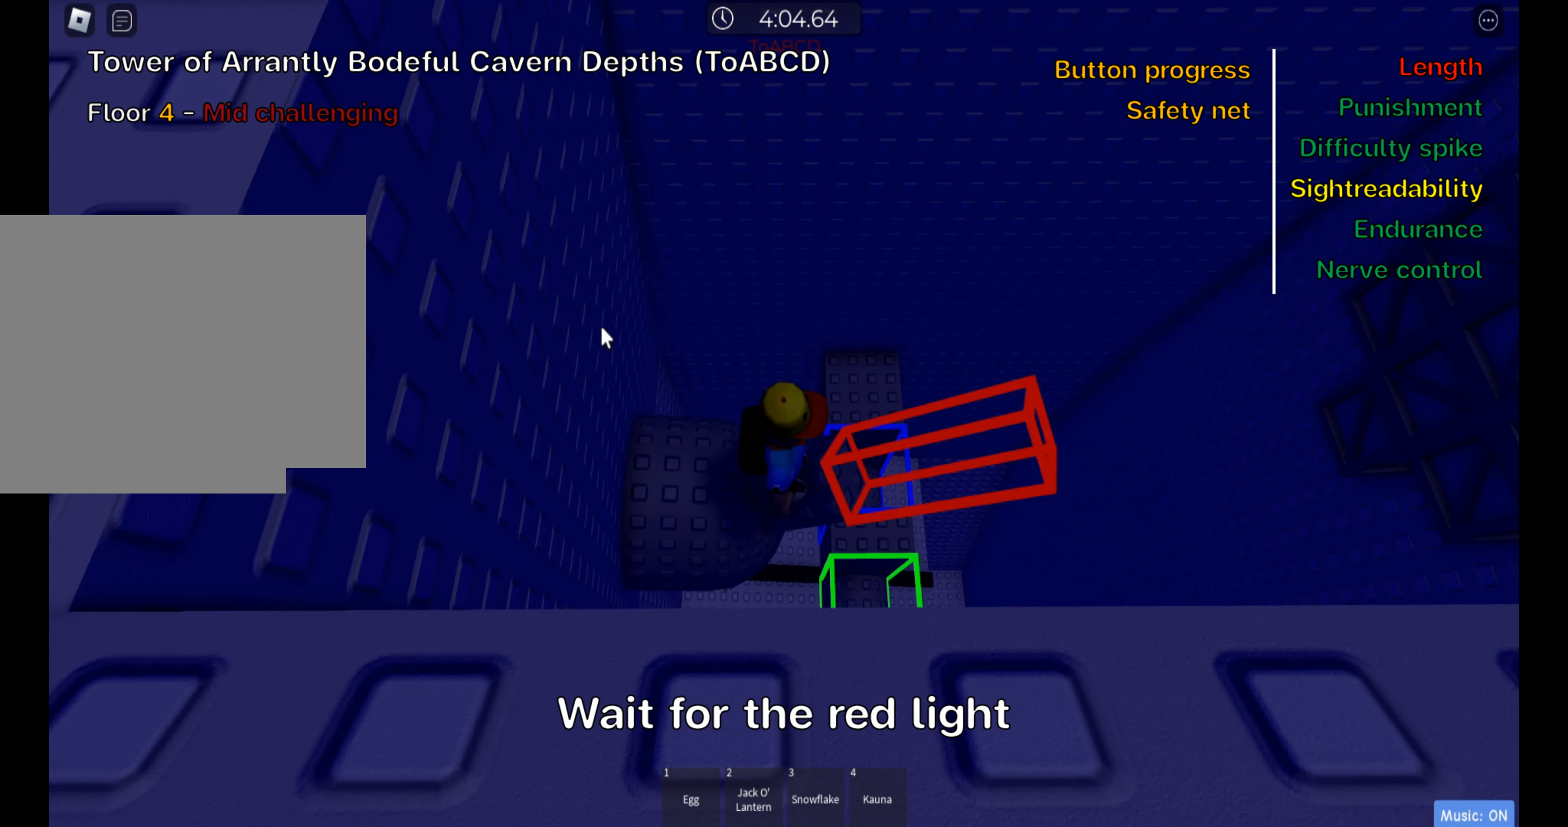
{"keys": ["ctrl"], "events": [[100, "shift", "down"], [234, "shift", "up"]]}
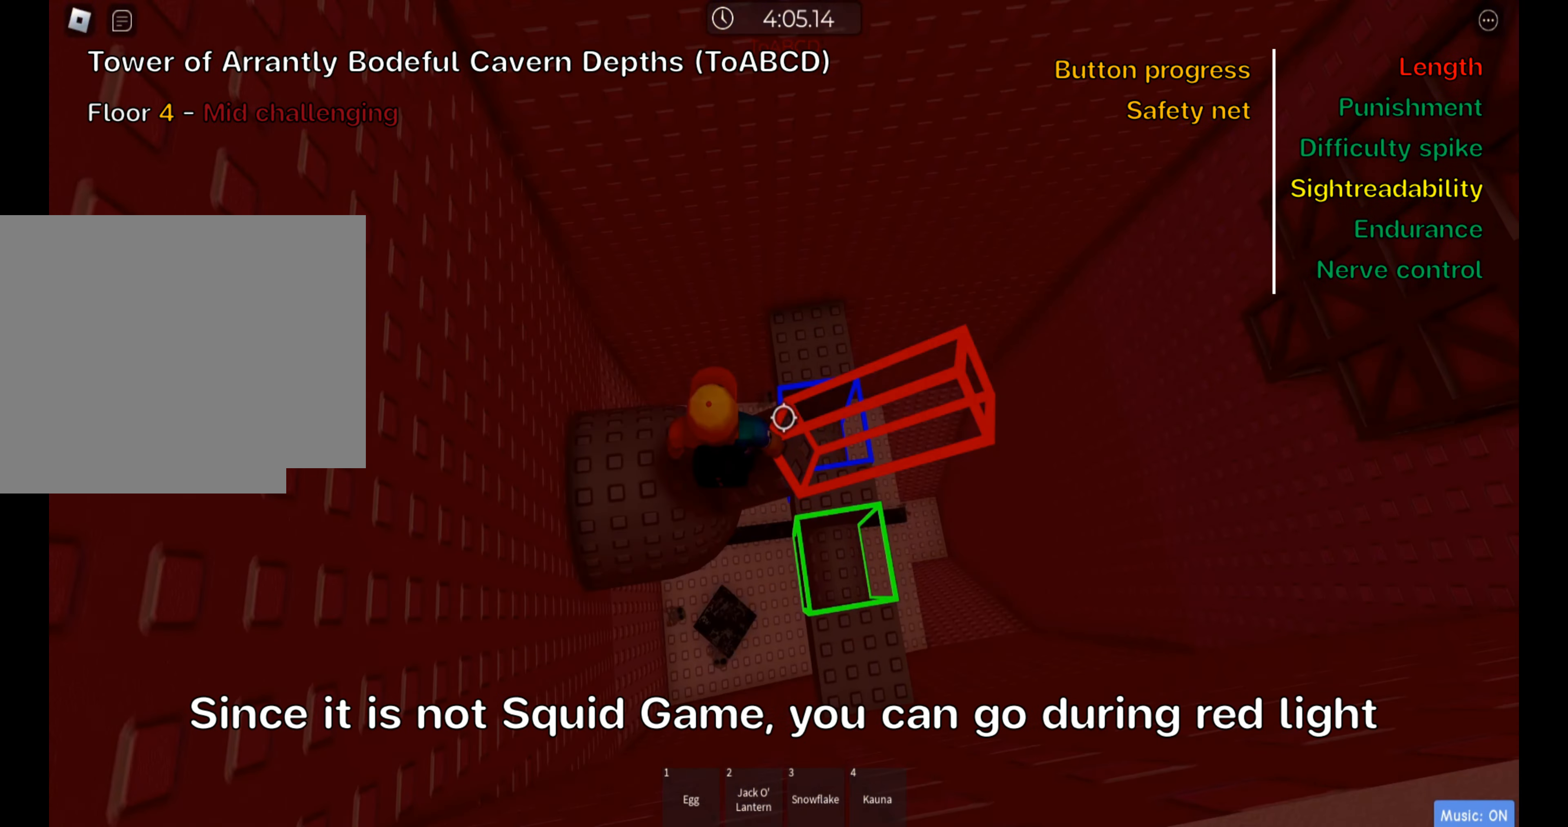
{"keys": ["ctrl", "d"], "events": [[84, "space", "down"], [184, "d", "down"], [250, "space", "up"]]}
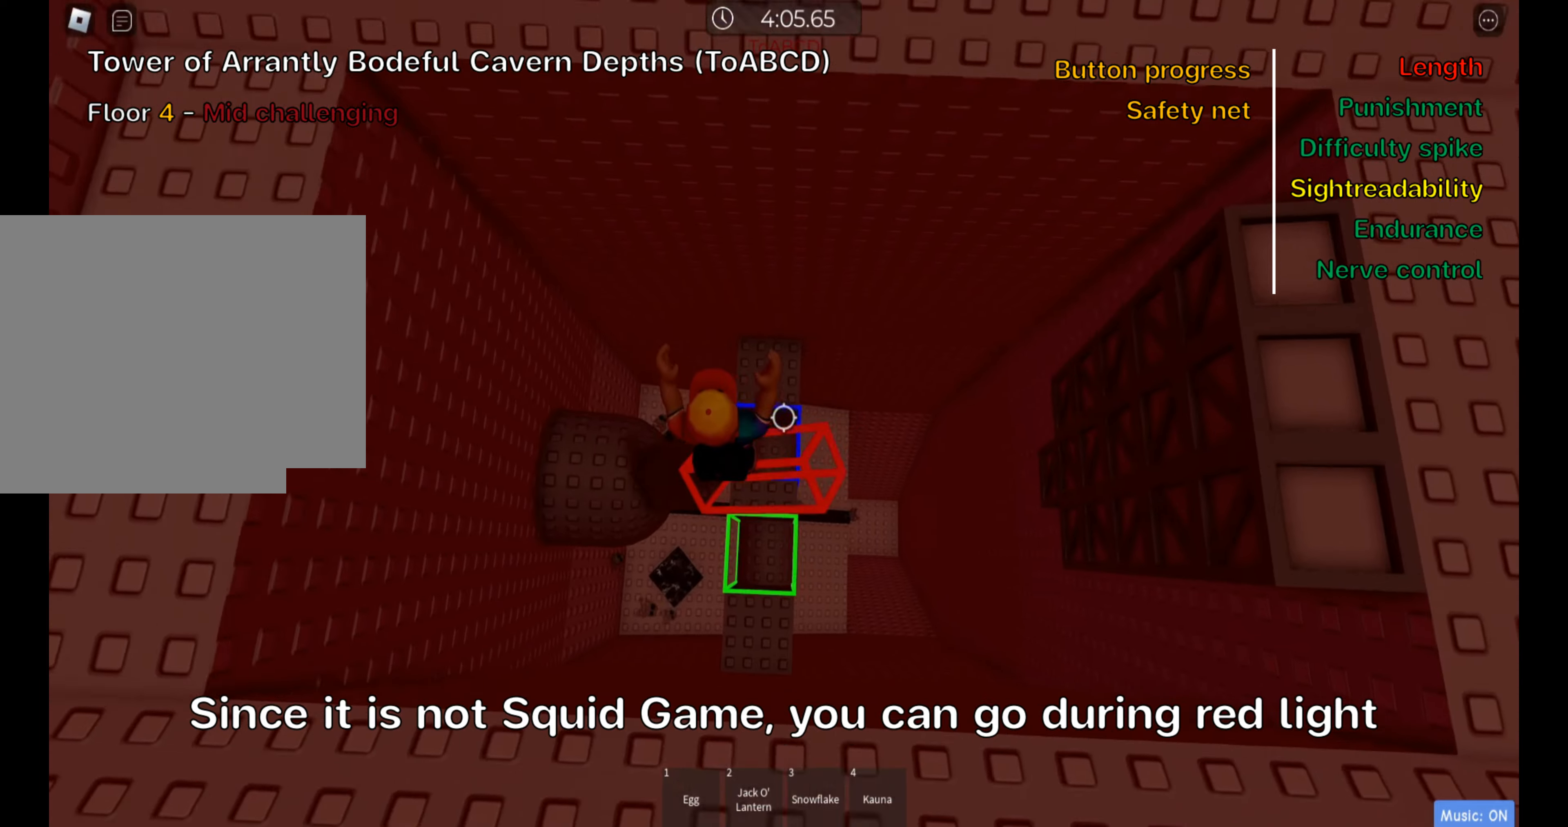
{"keys": ["ctrl", "w"], "events": [[83, "d", "up"], [216, "w", "down"], [333, "space", "down"], [500, "space", "up"]]}
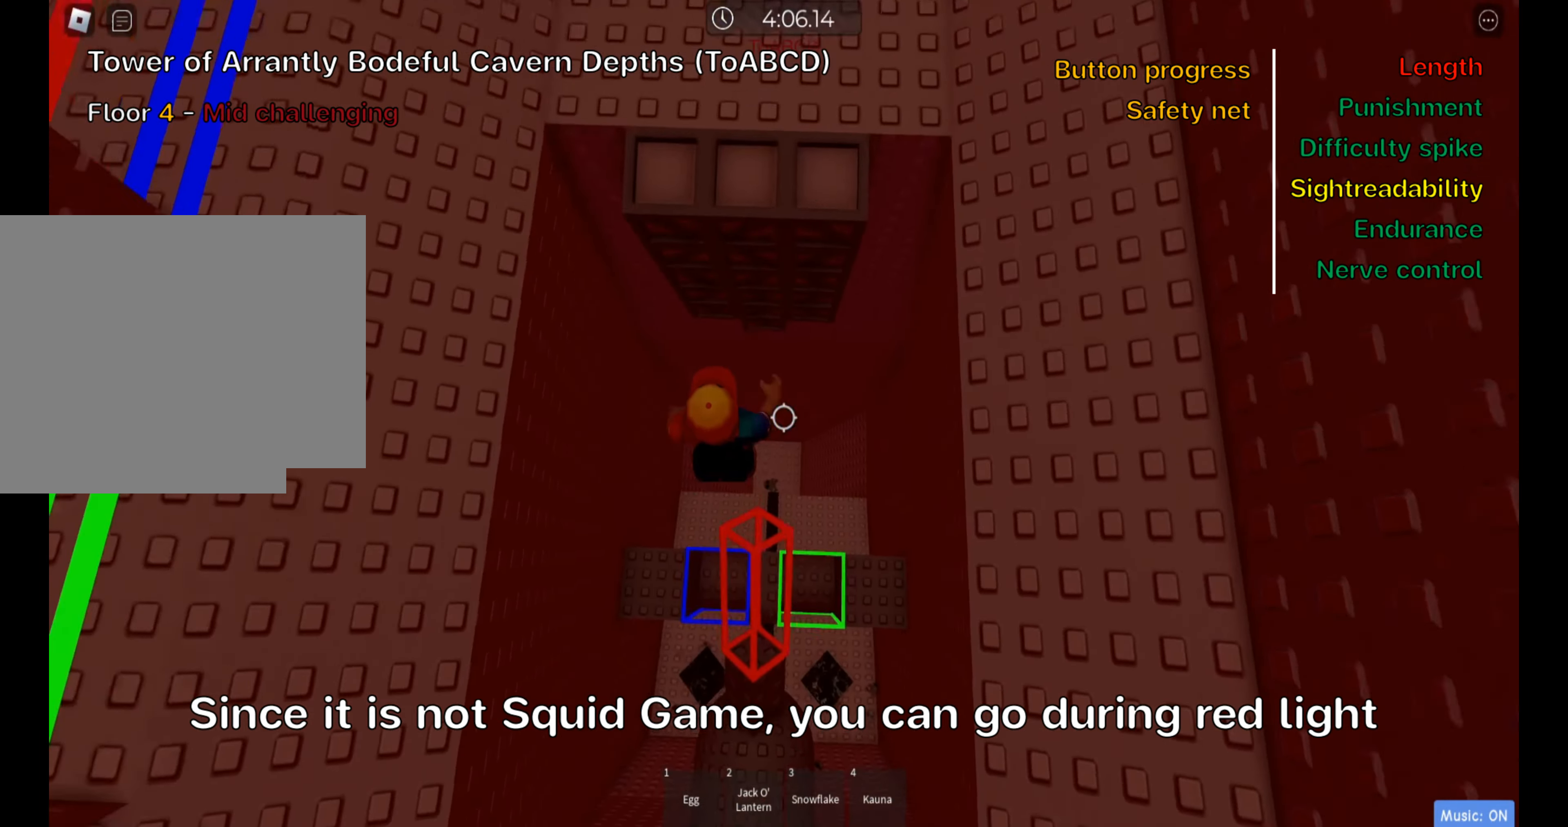
{"keys": ["ctrl", "w"], "events": []}
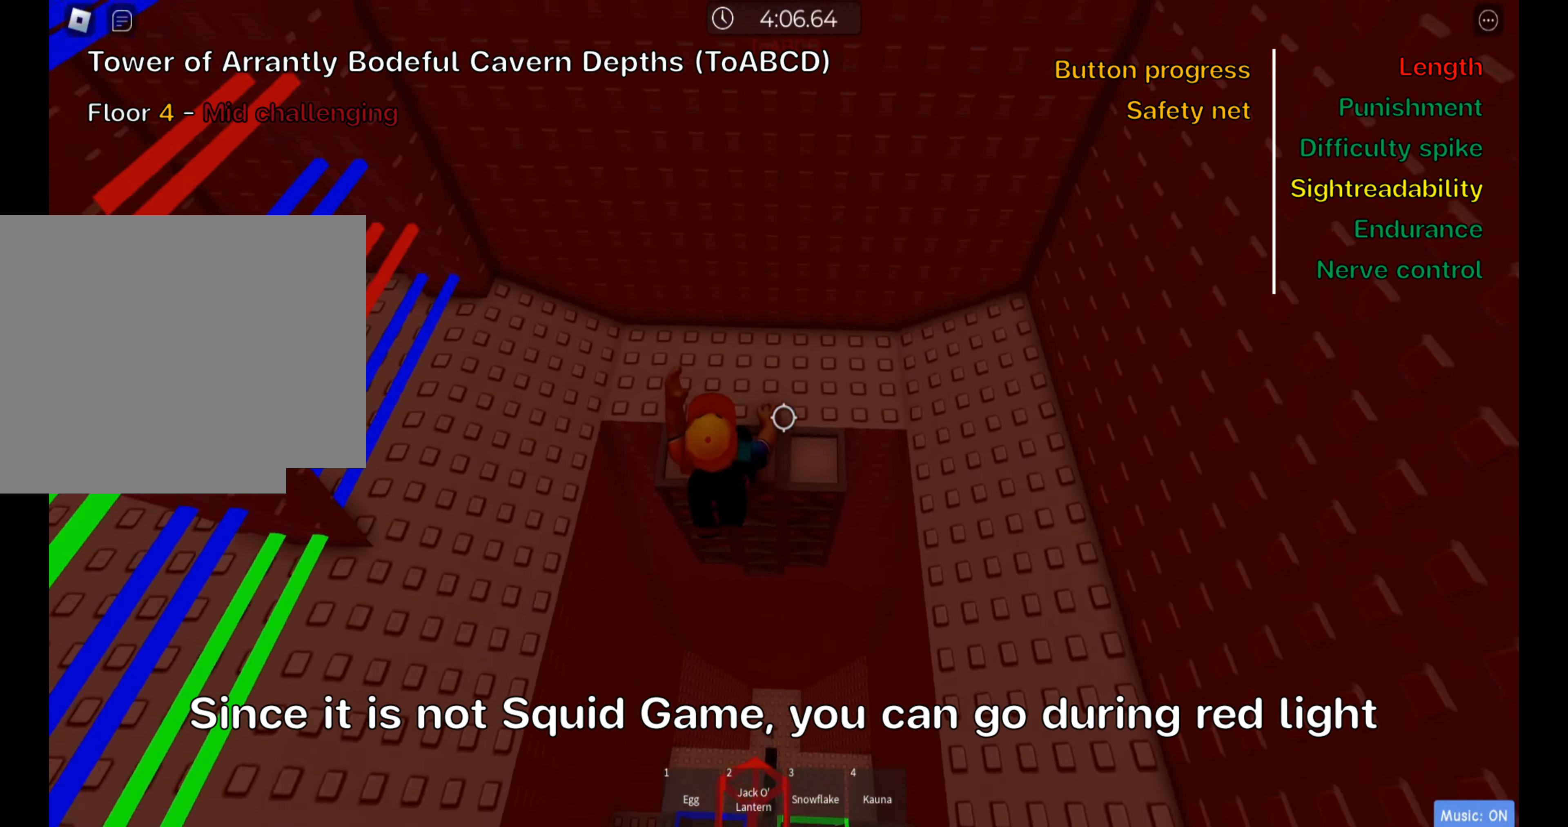
{"keys": ["a", "ctrl", "w"], "events": [[33, "a", "down"]]}
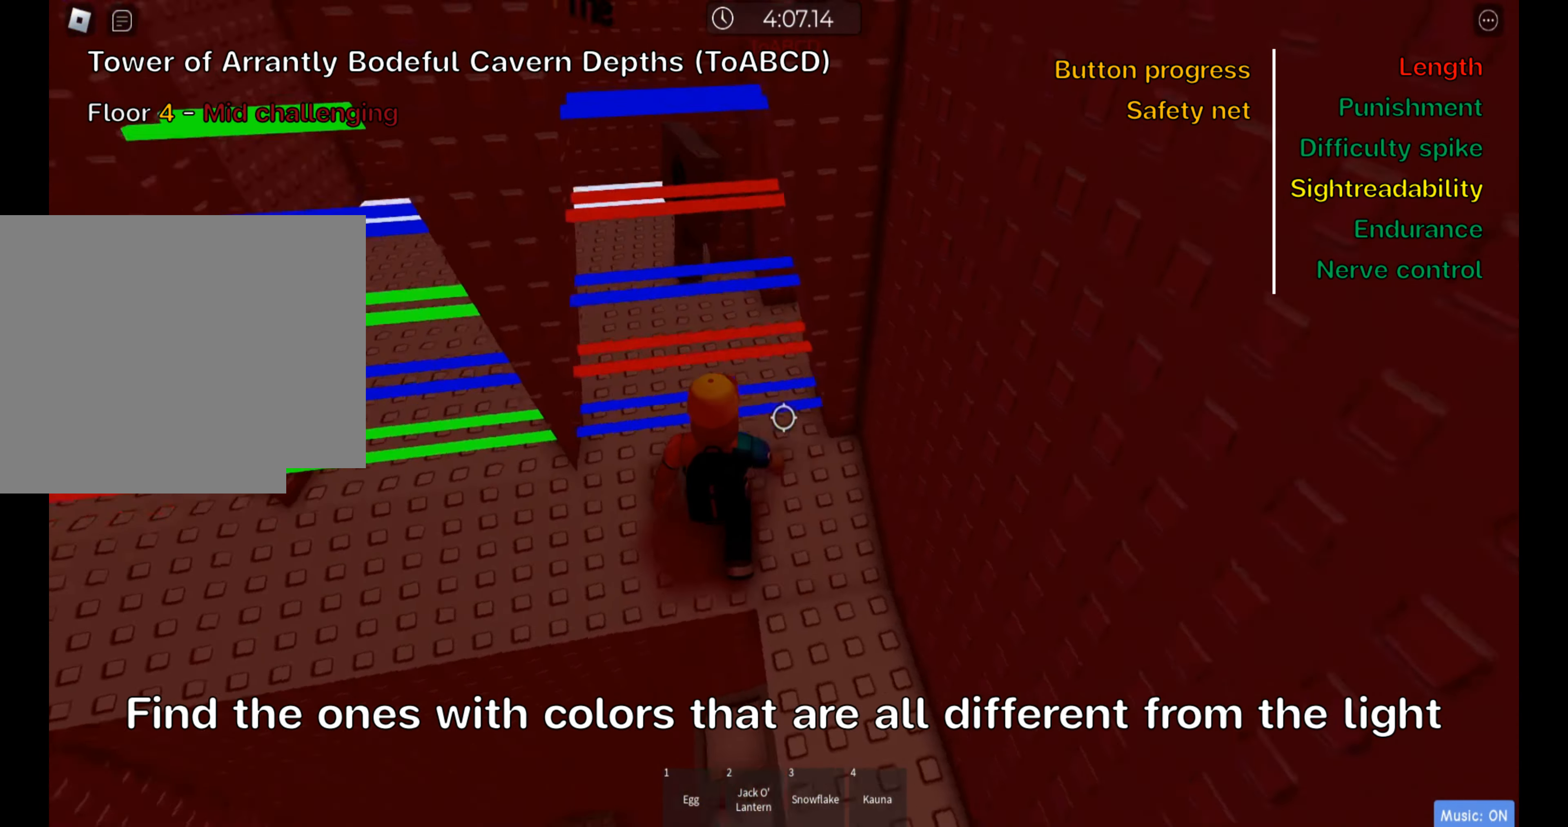
{"keys": ["a", "ctrl", "w"], "events": []}
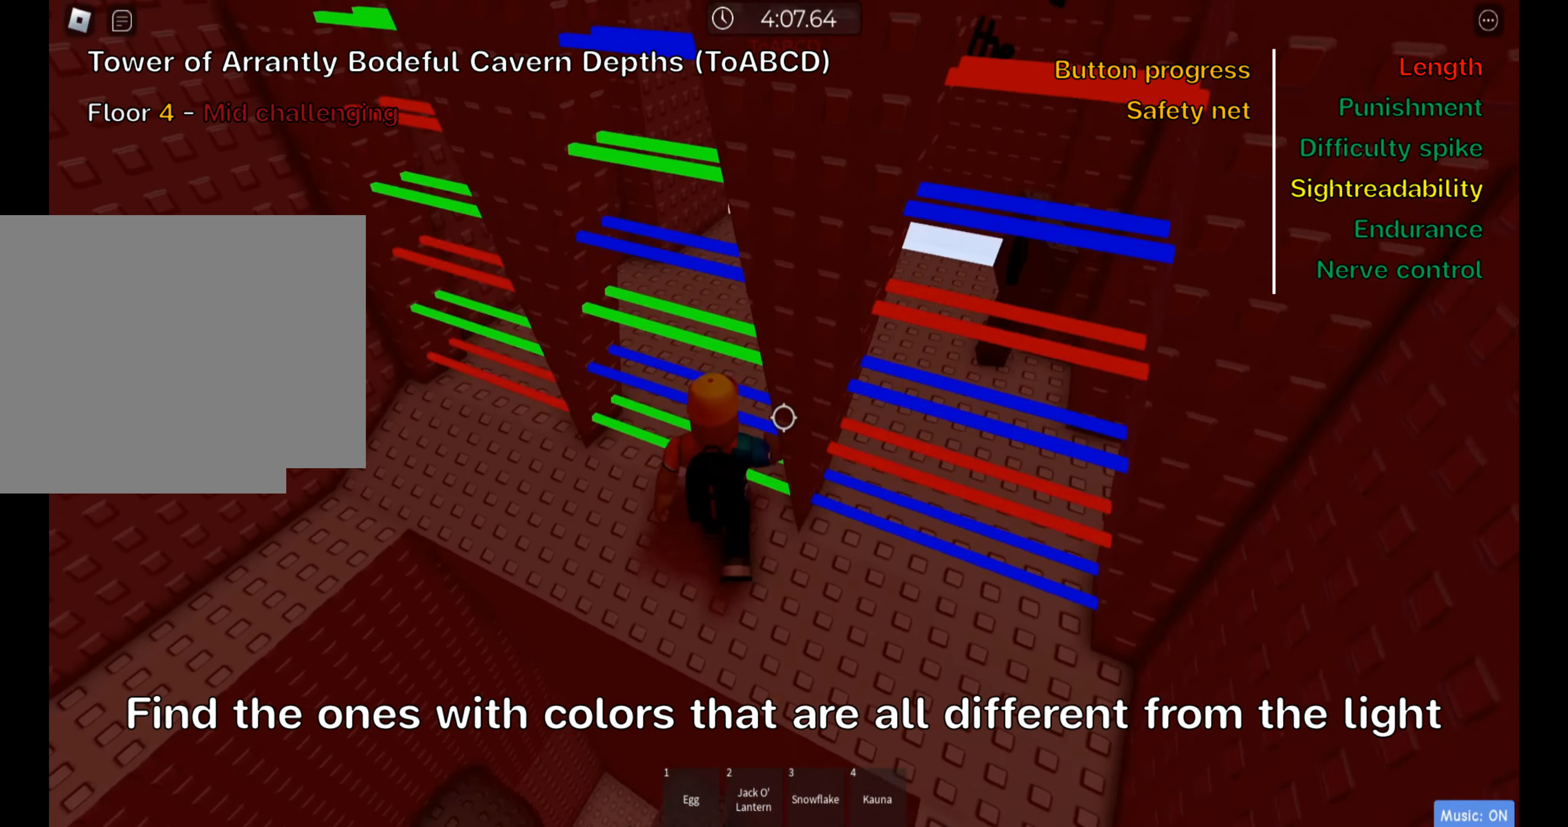
{"keys": ["ctrl", "w"], "events": [[83, "a", "up"]]}
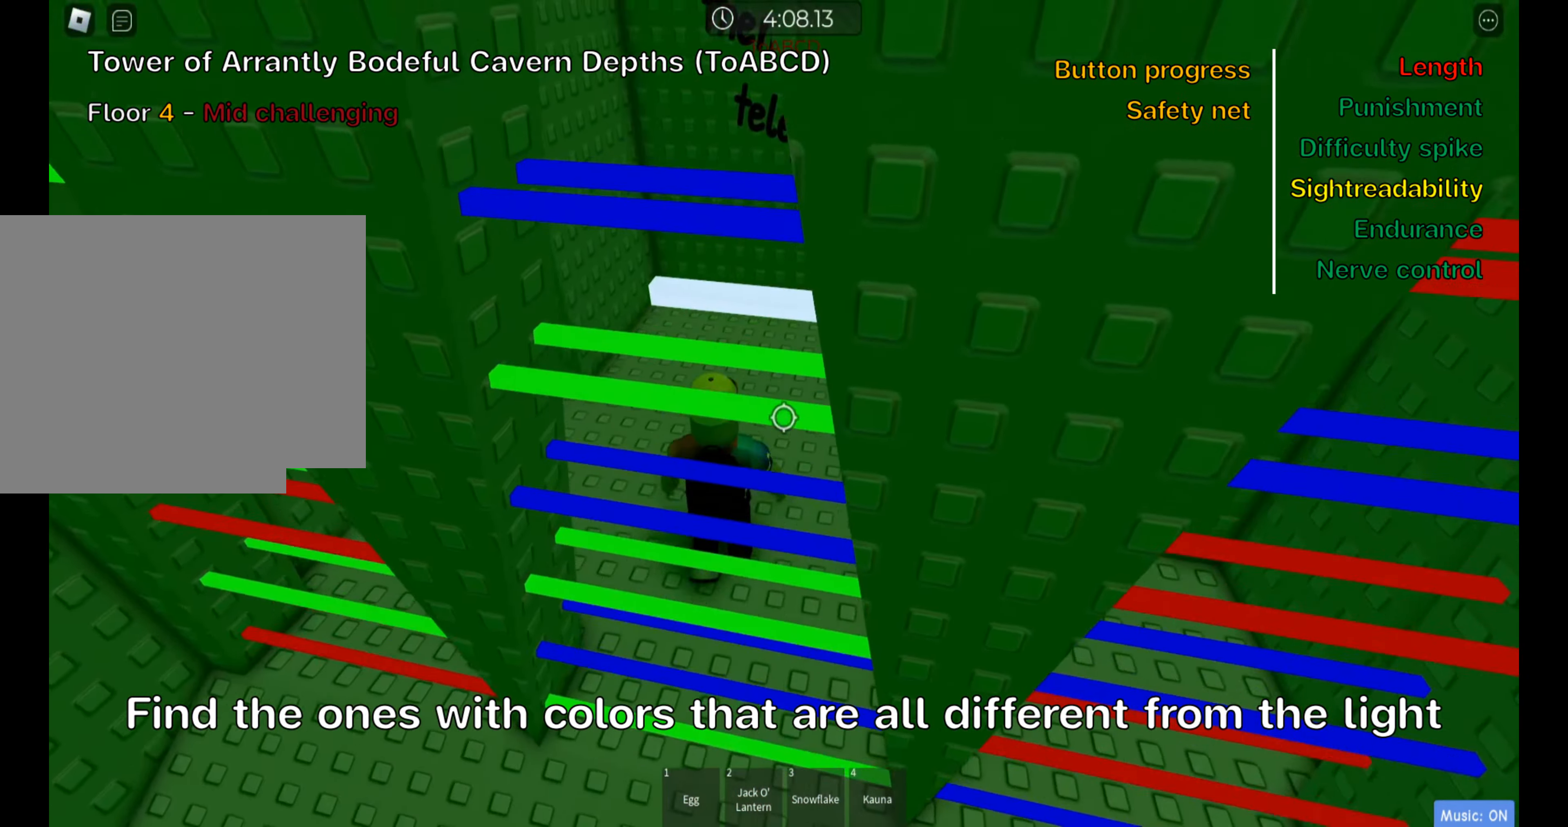
{"keys": ["ctrl", "shift", "w"], "events": [[483, "shift", "down"]]}
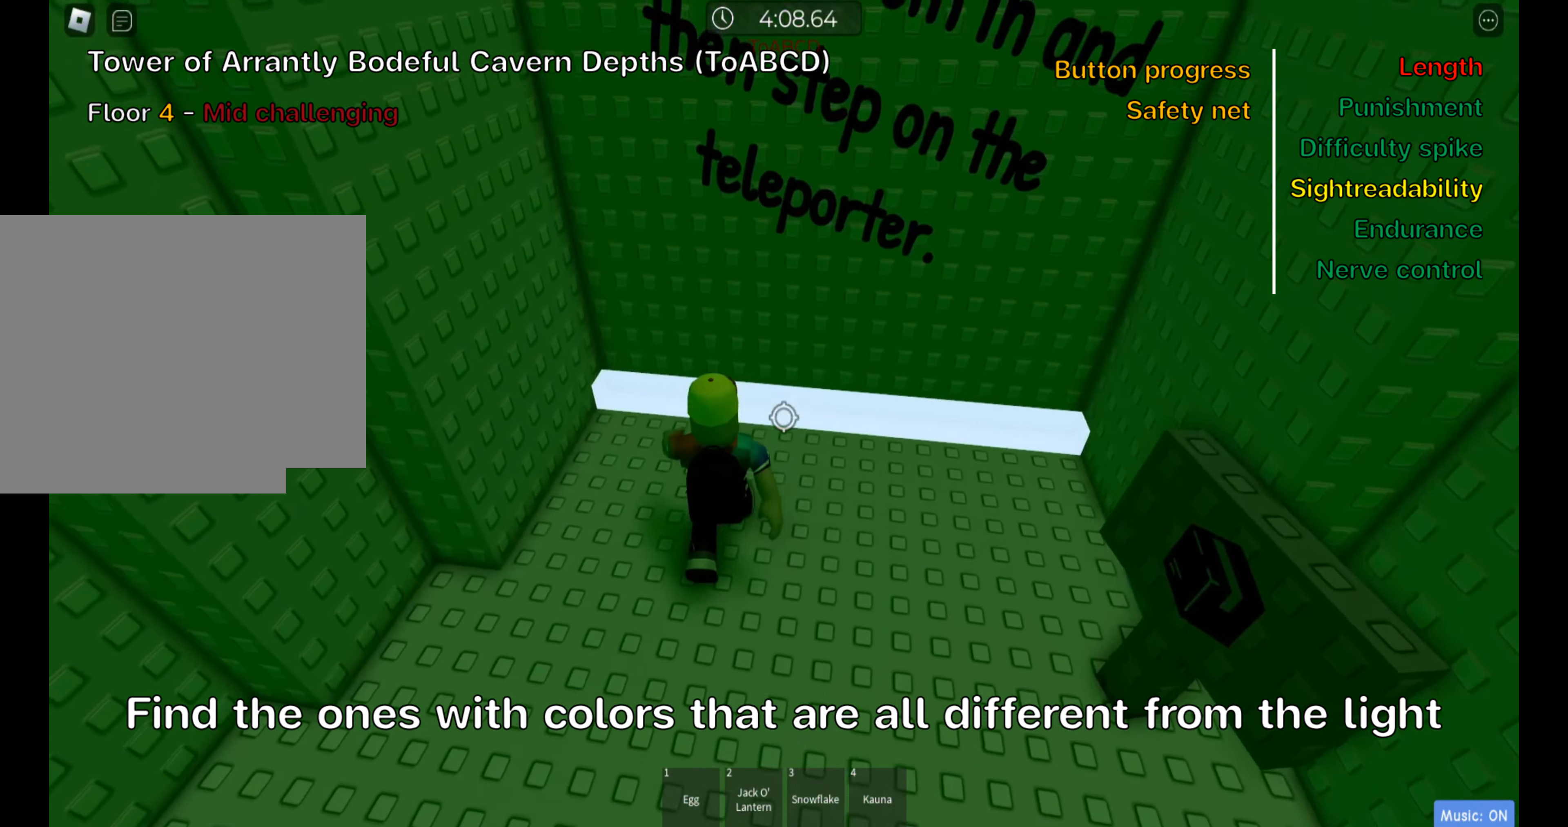
{"keys": ["ctrl"], "events": [[116, "shift", "up"], [283, "w", "up"]]}
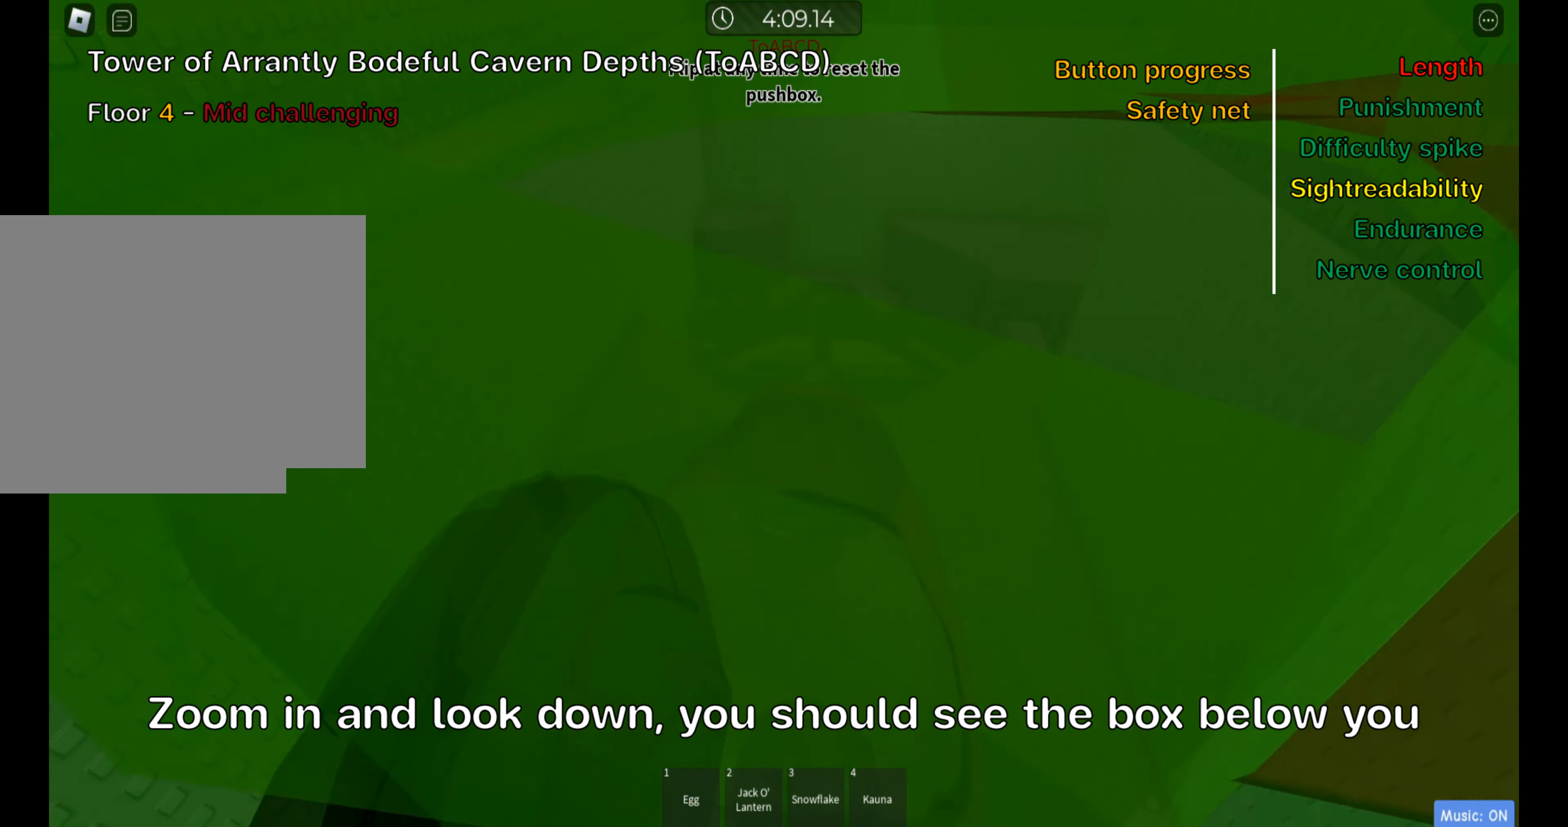
{"keys": ["ctrl", "shift"], "events": [[383, "shift", "down"]]}
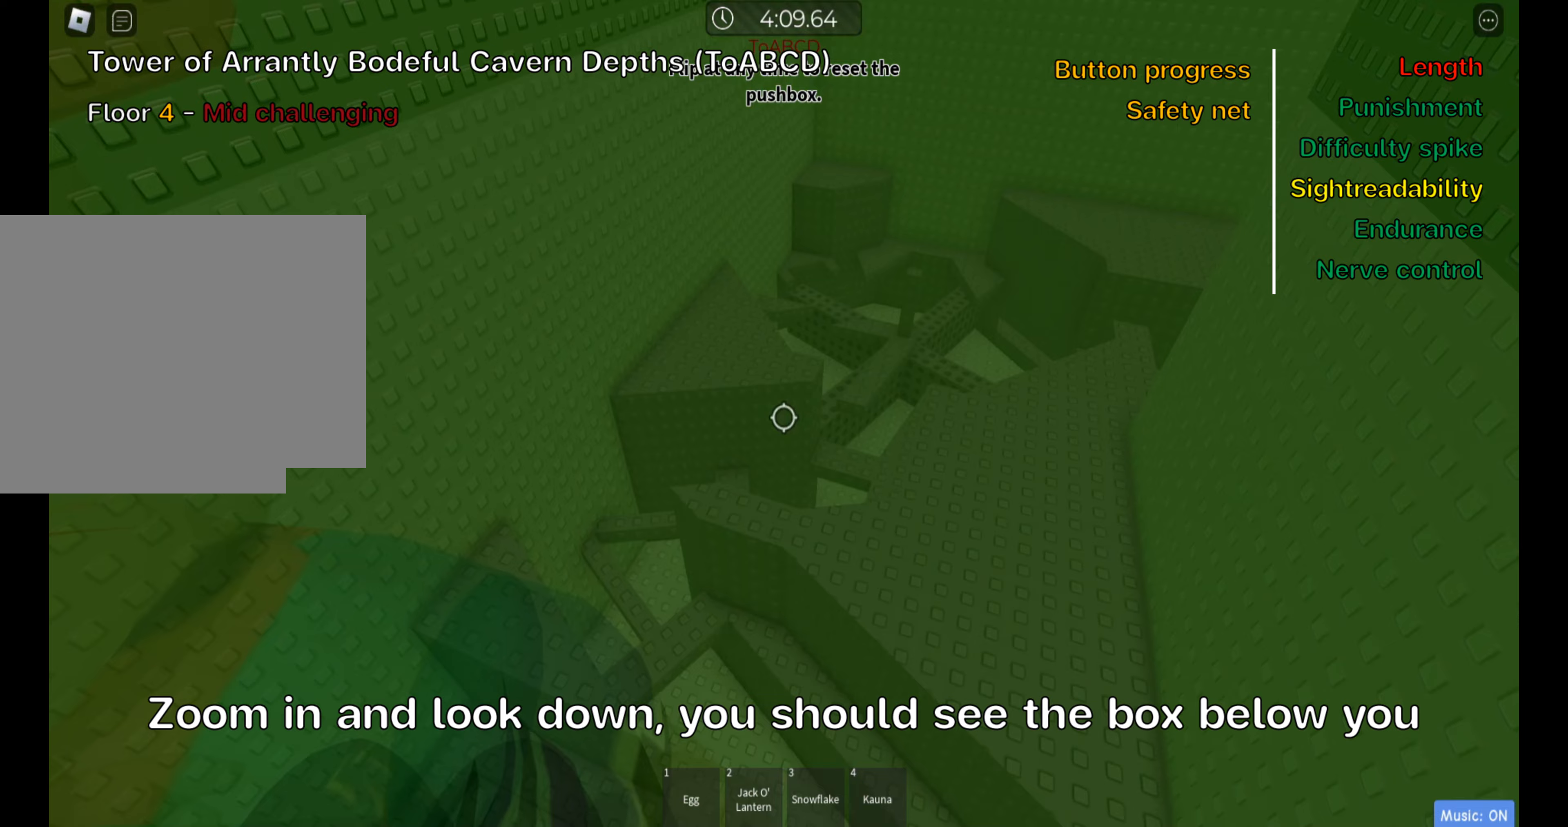
{"keys": ["ctrl"], "events": [[33, "shift", "up"]]}
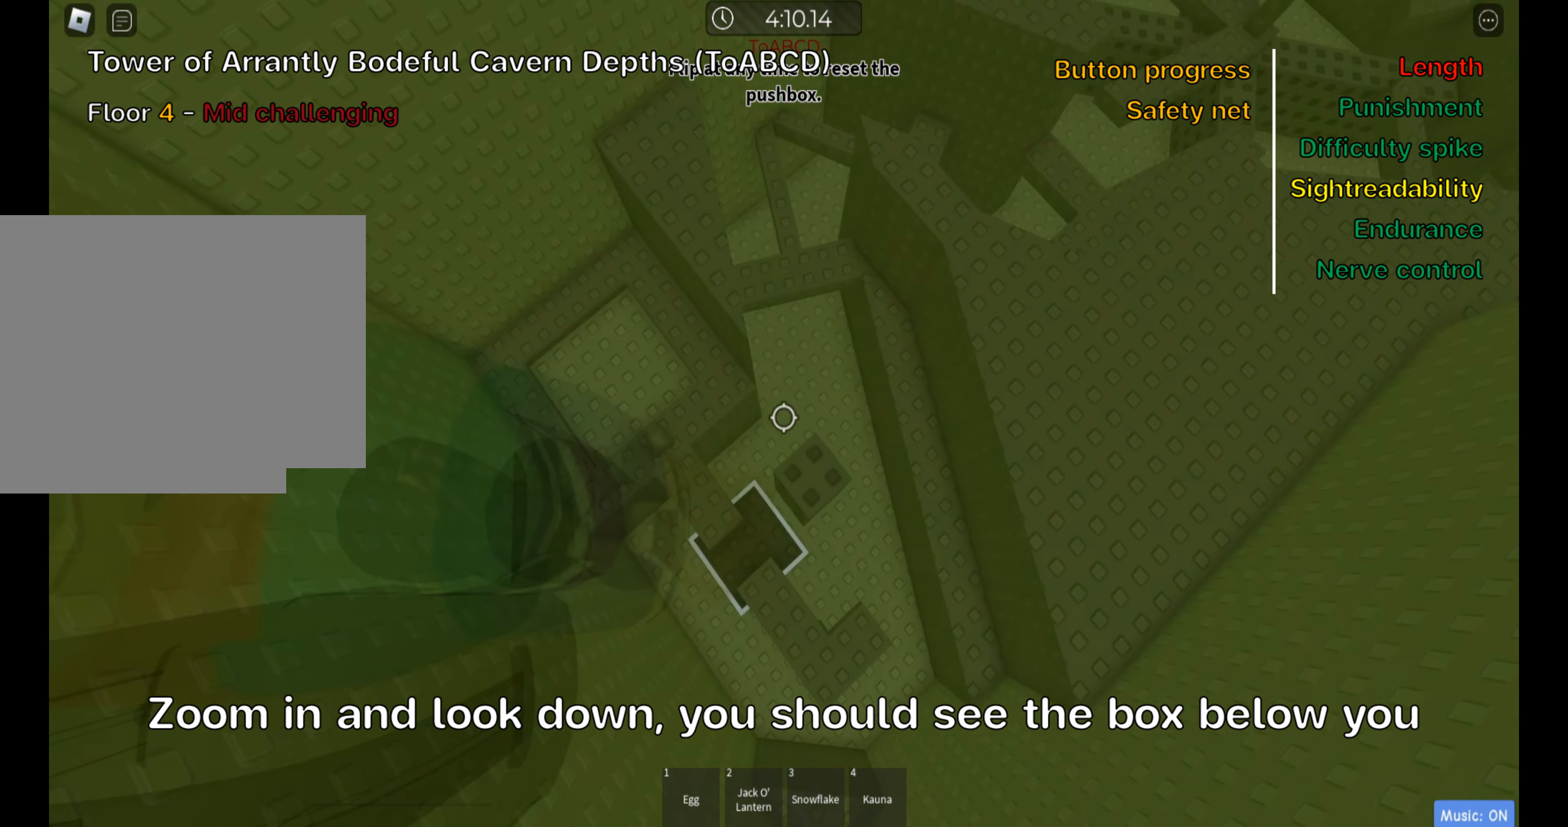
{"keys": ["ctrl"], "events": []}
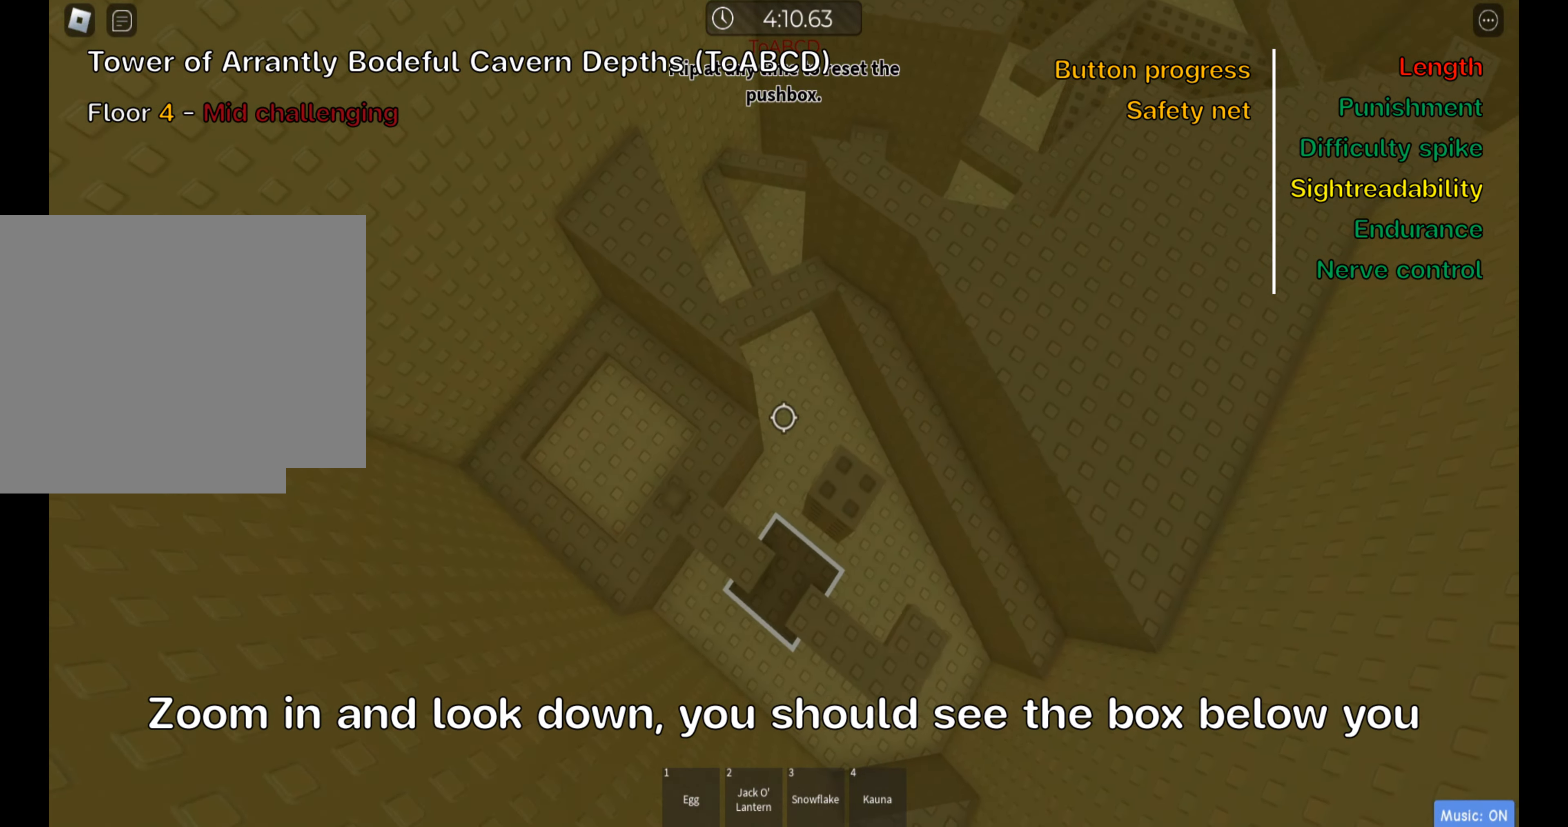
{"keys": ["a", "ctrl", "w"], "events": [[100, "w", "down"], [500, "a", "down"]]}
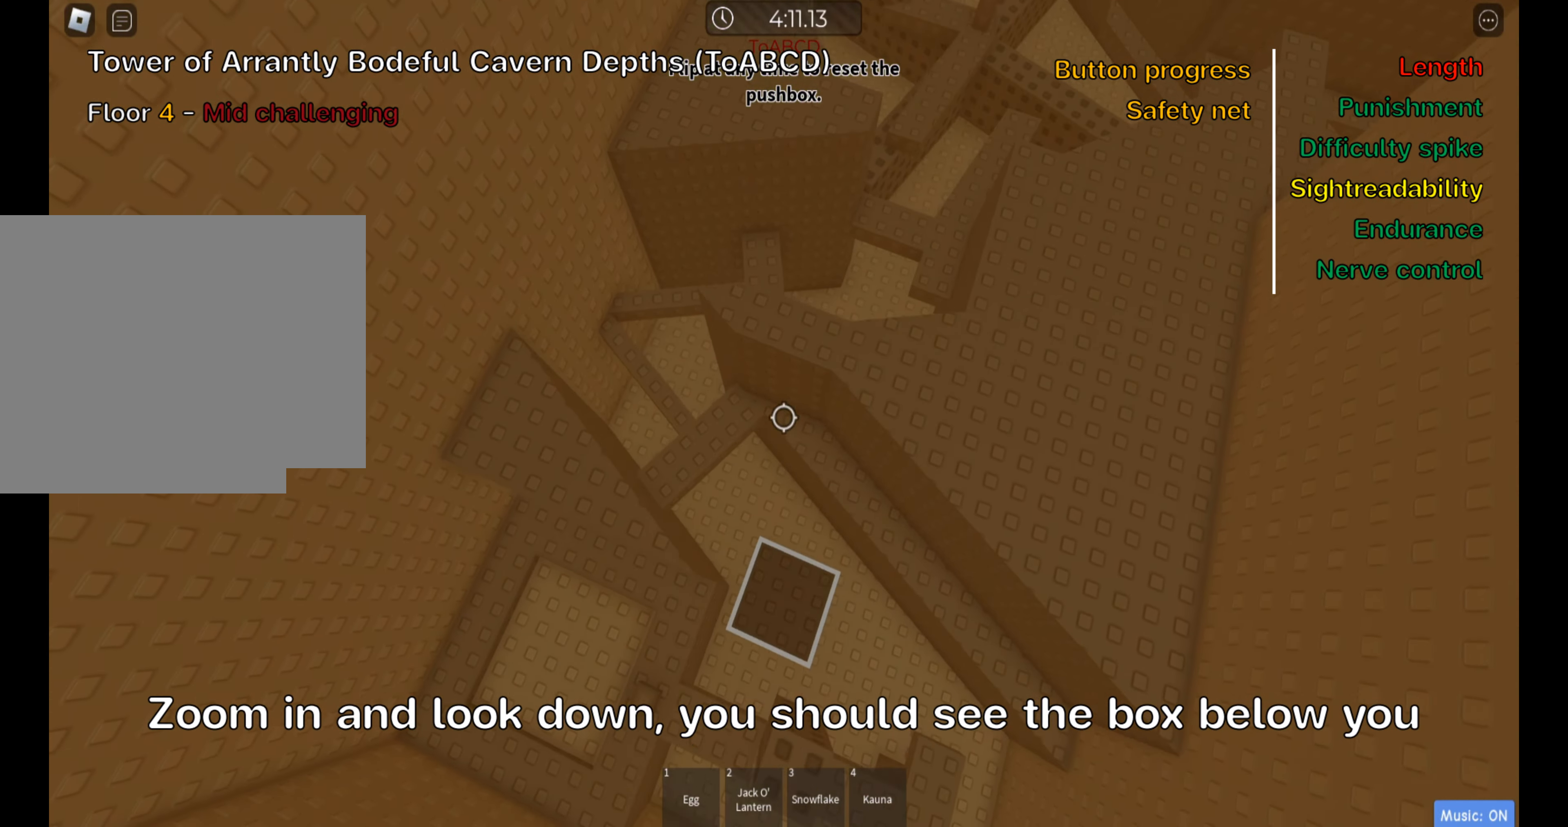
{"keys": ["a", "ctrl", "w"], "events": []}
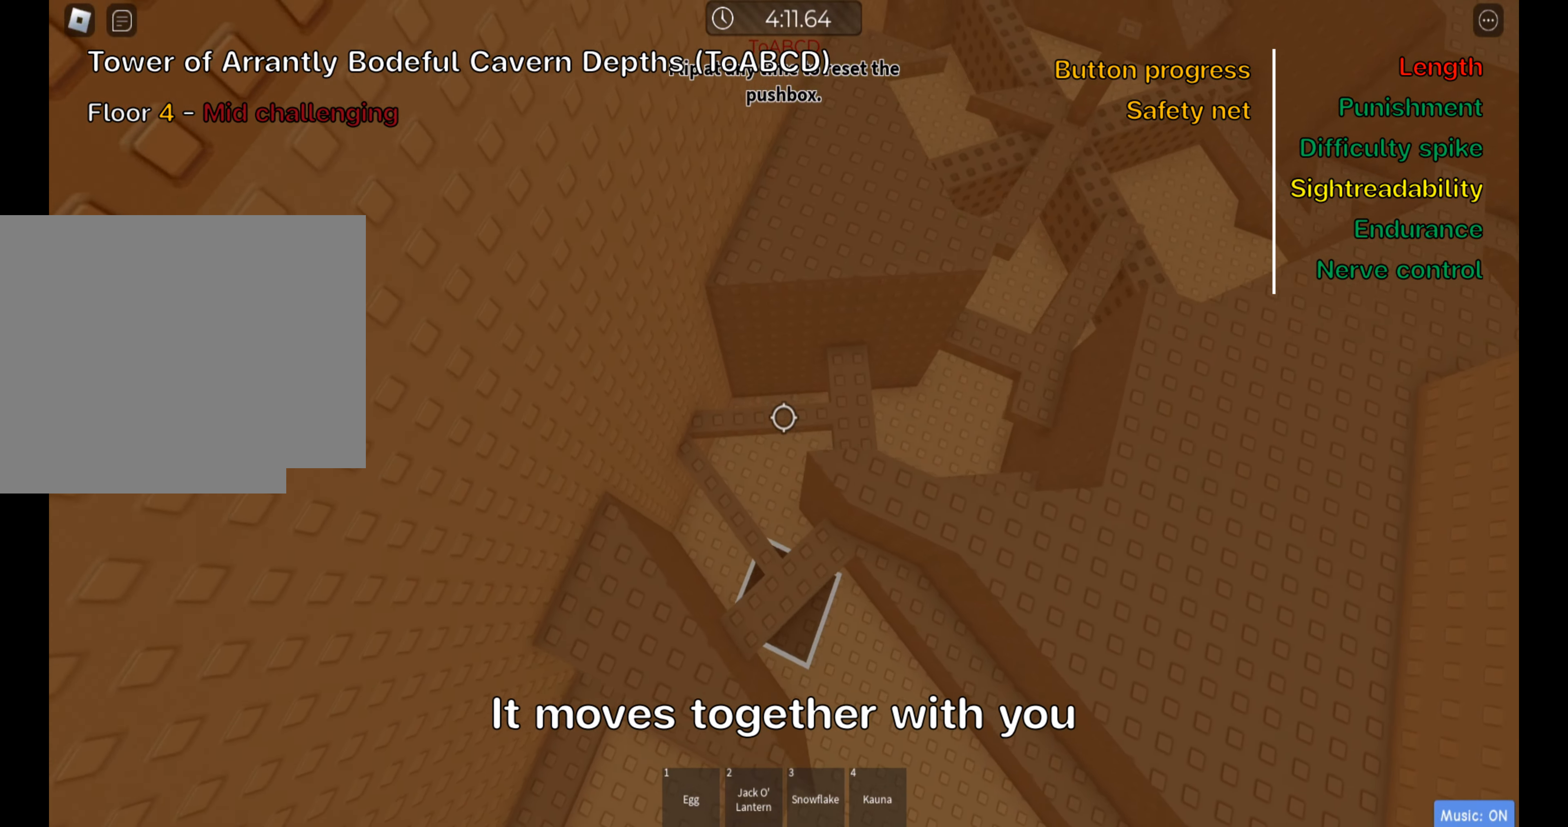
{"keys": ["ctrl", "d", "w"], "events": [[67, "a", "up"], [333, "d", "down"]]}
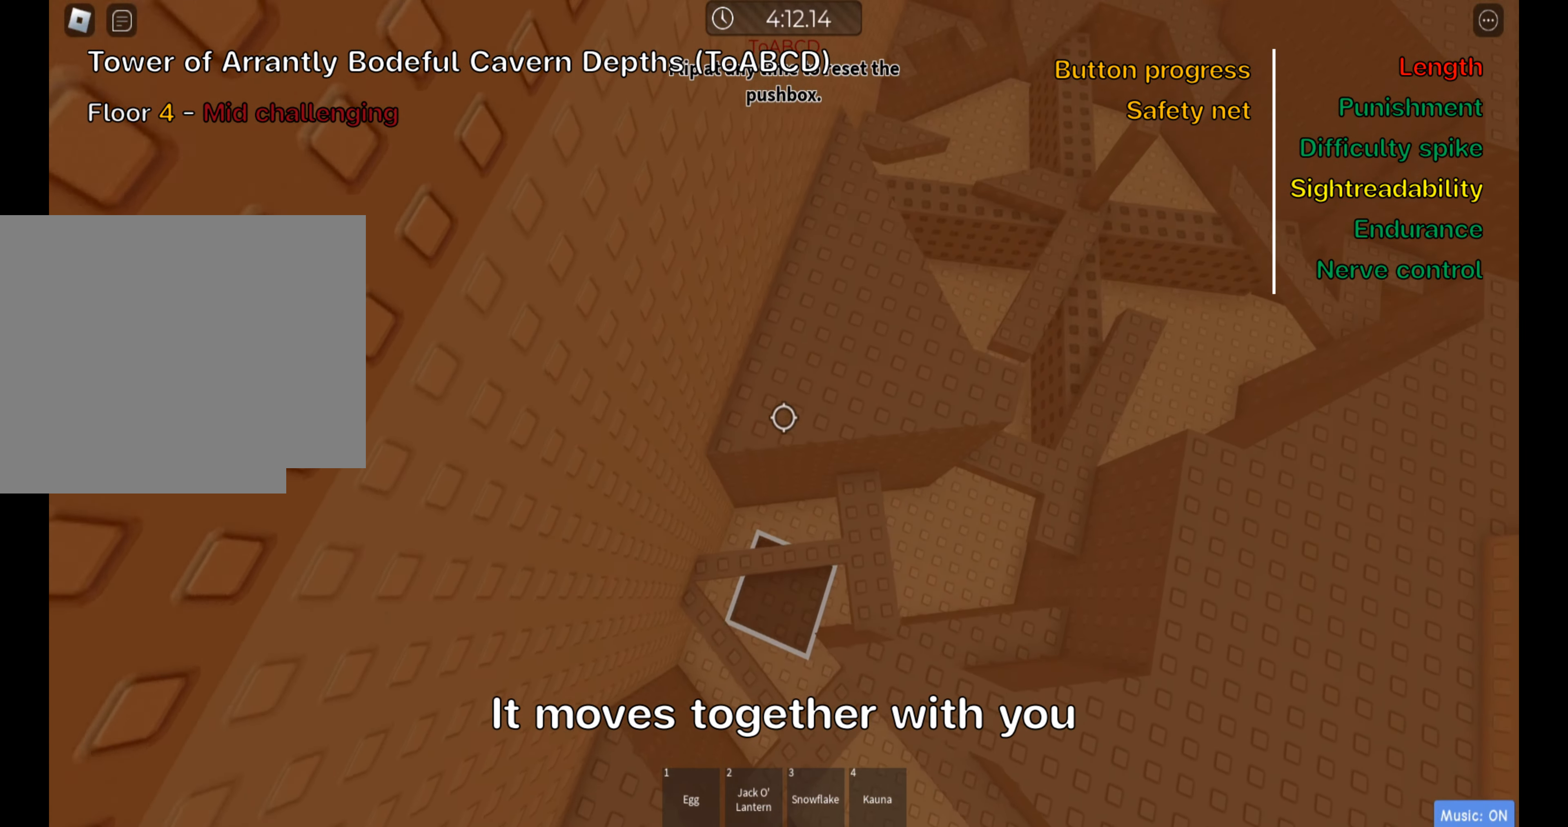
{"keys": ["ctrl", "d"], "events": [[117, "w", "up"]]}
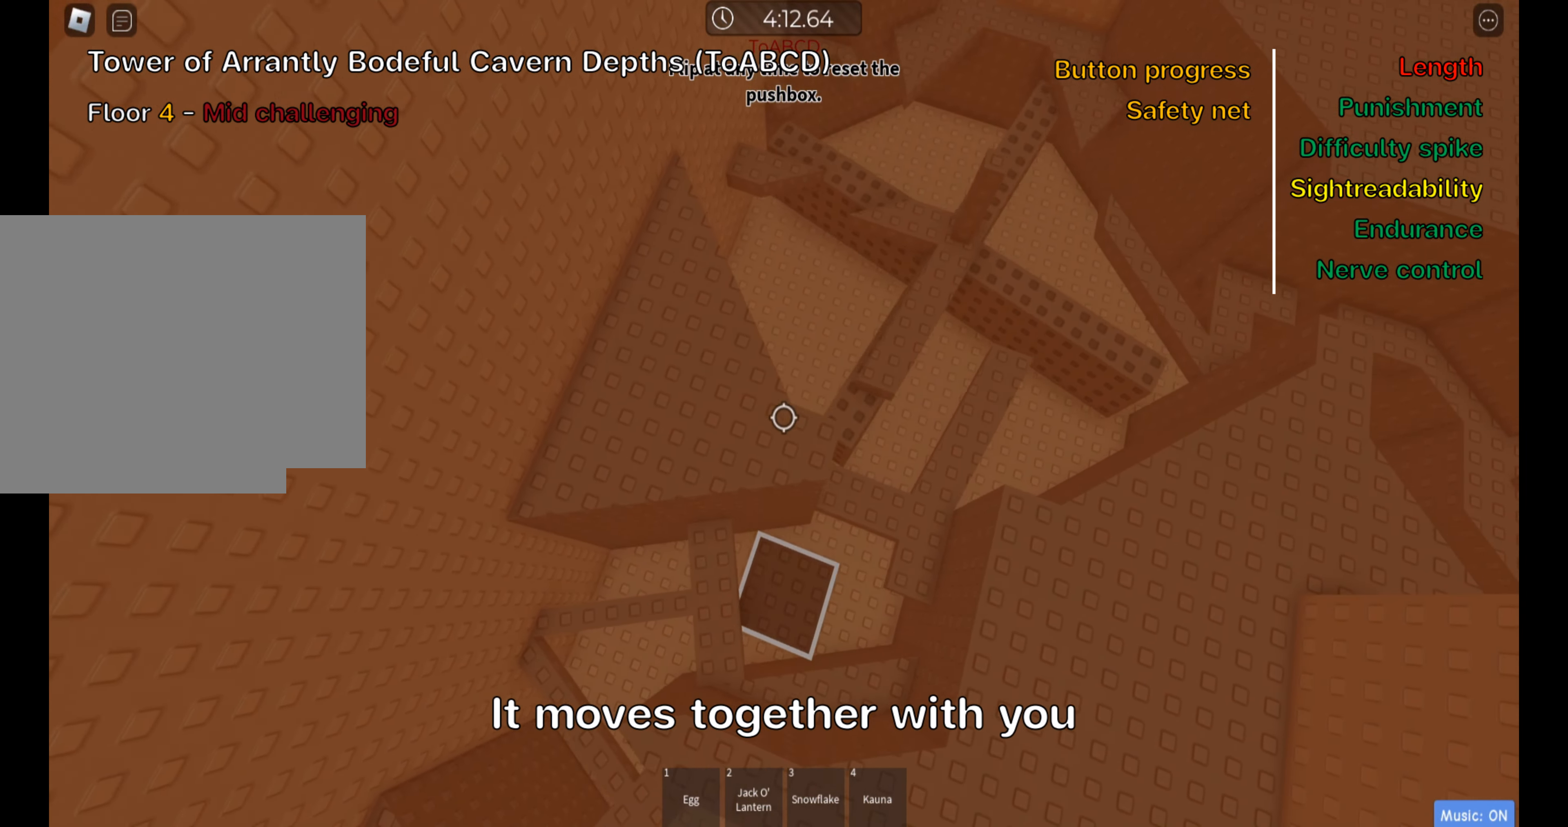
{"keys": ["ctrl", "w"], "events": [[150, "w", "down"], [267, "d", "up"]]}
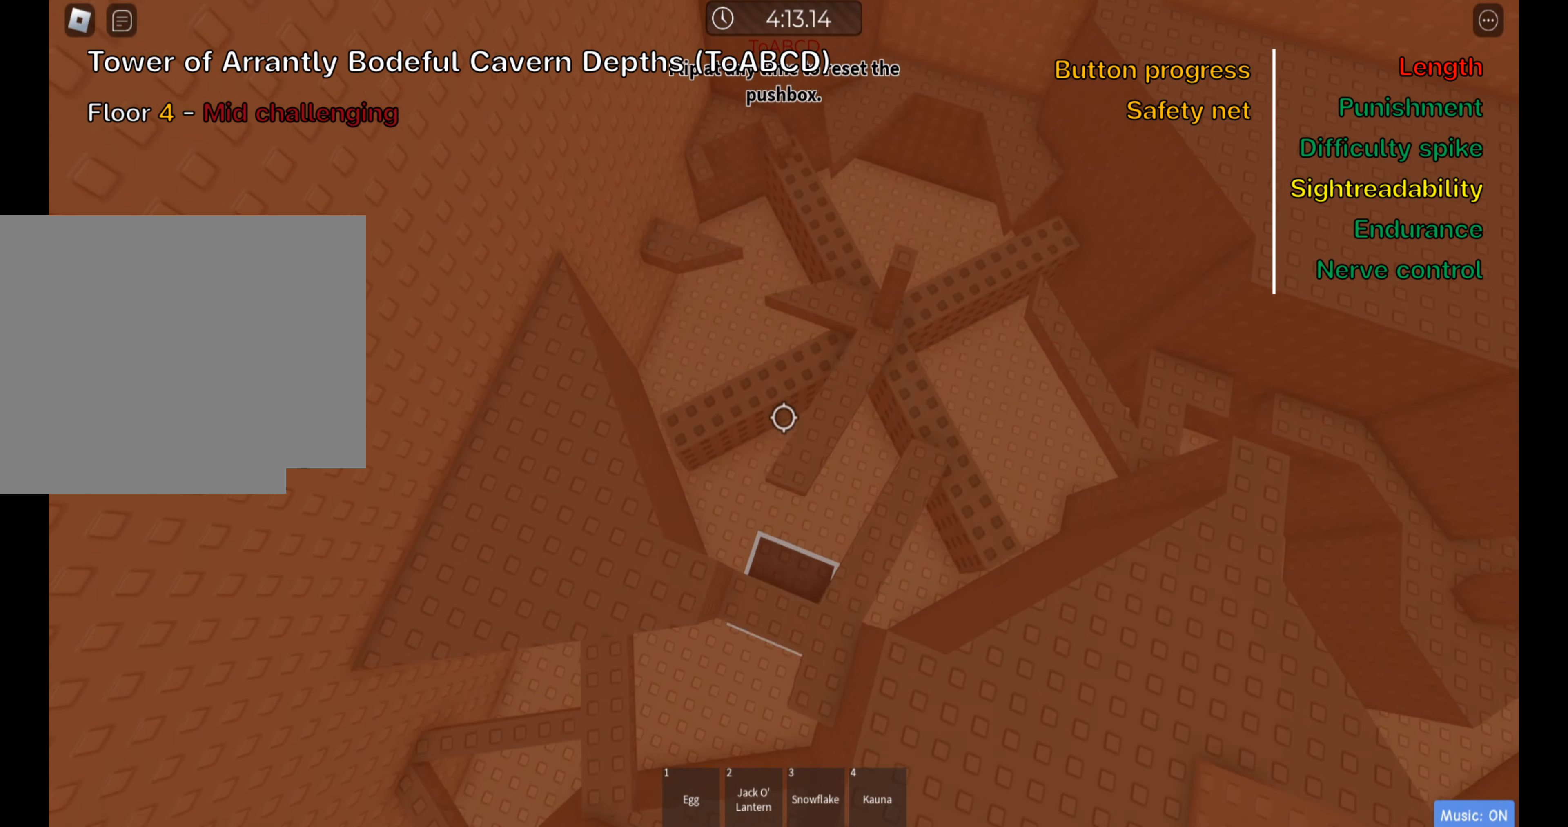
{"keys": ["ctrl", "w"], "events": [[133, "a", "down"], [483, "a", "up"]]}
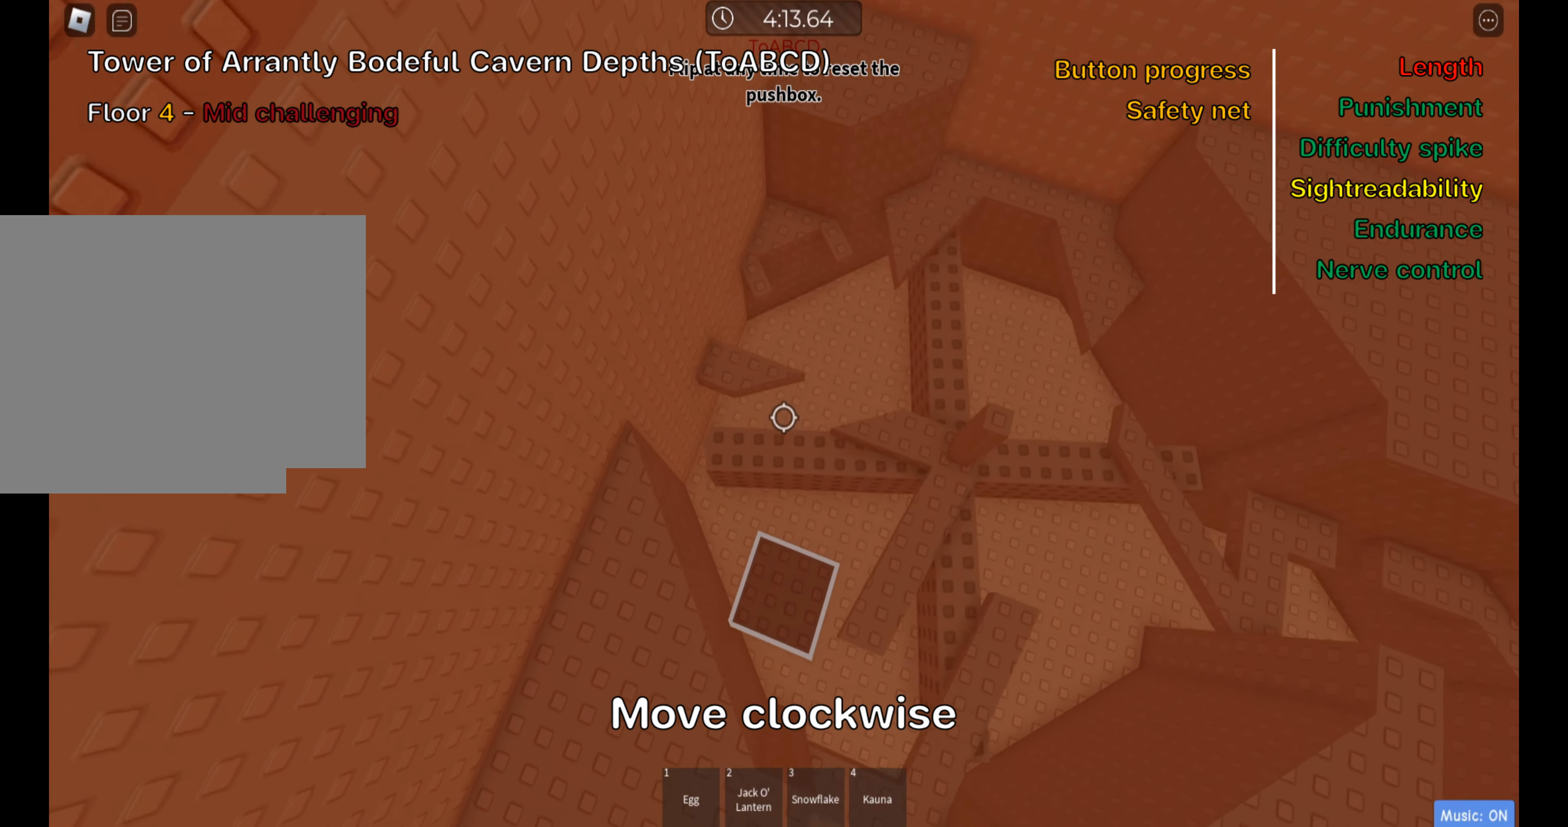
{"keys": ["ctrl", "w"], "events": []}
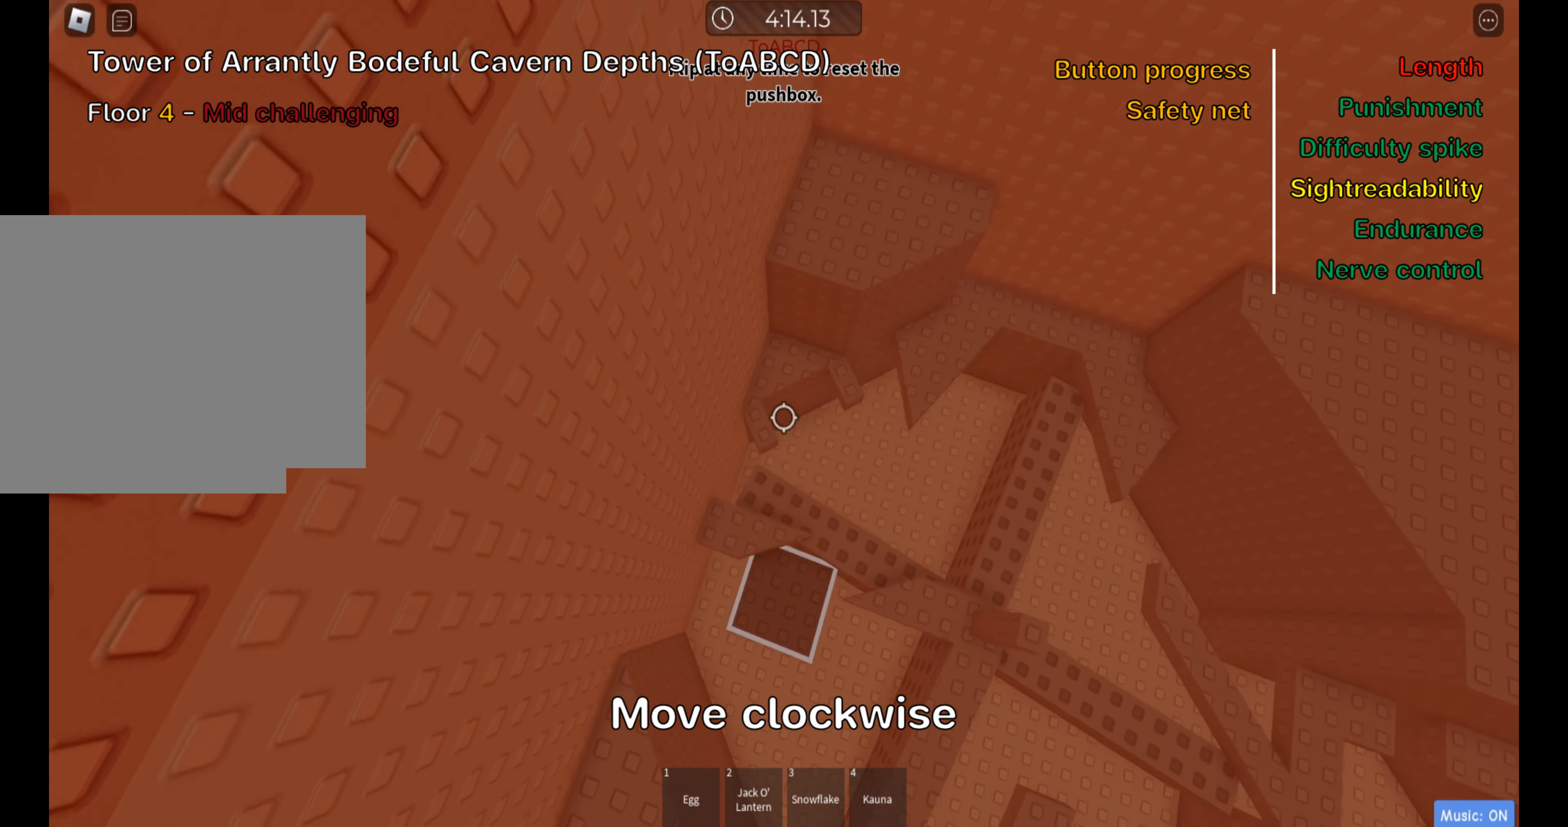
{"keys": ["ctrl", "w"], "events": []}
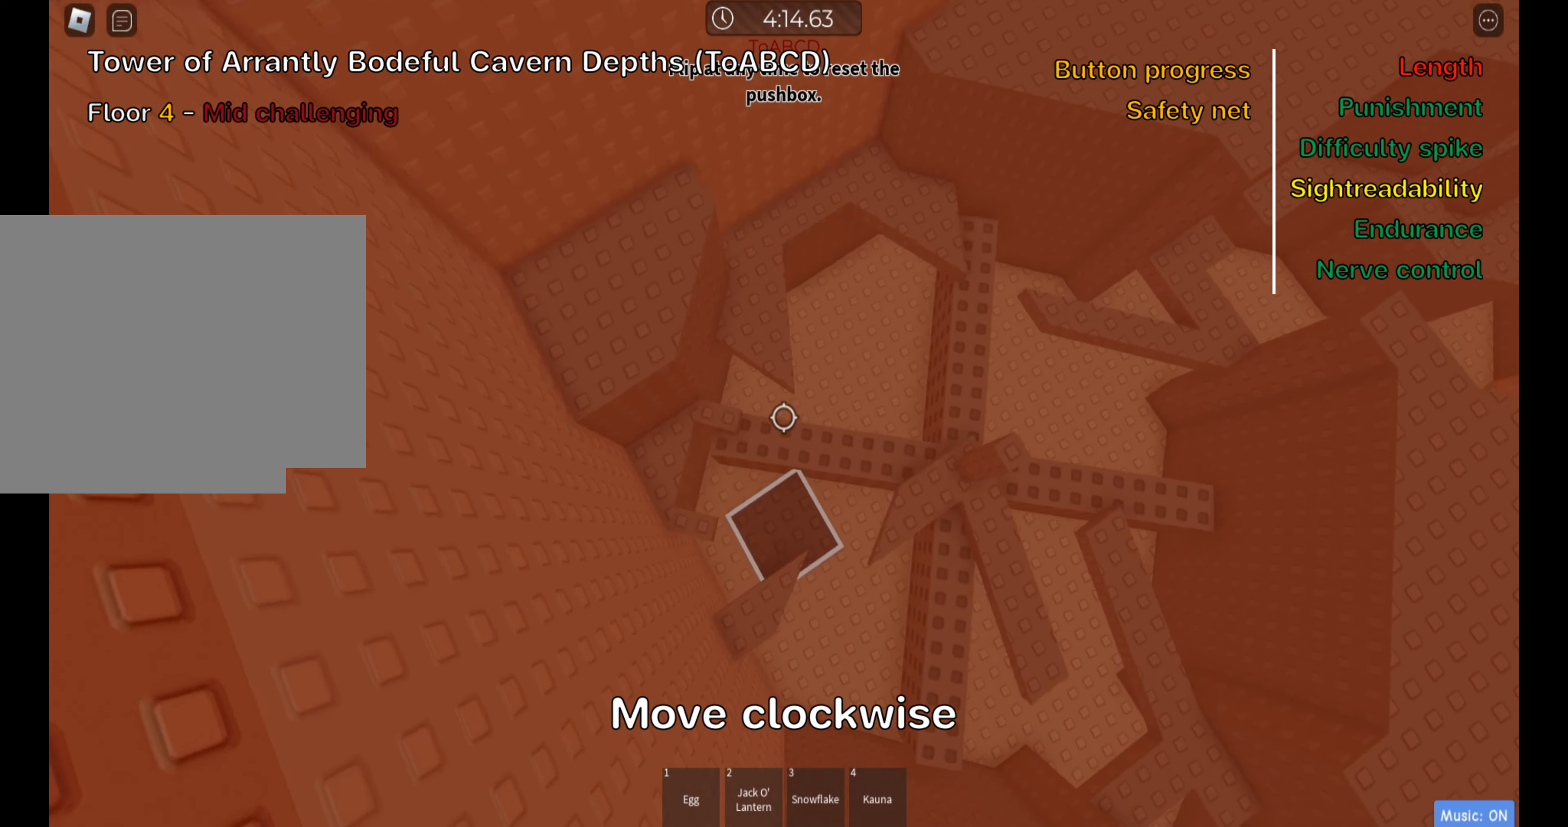
{"keys": ["ctrl", "w"], "events": []}
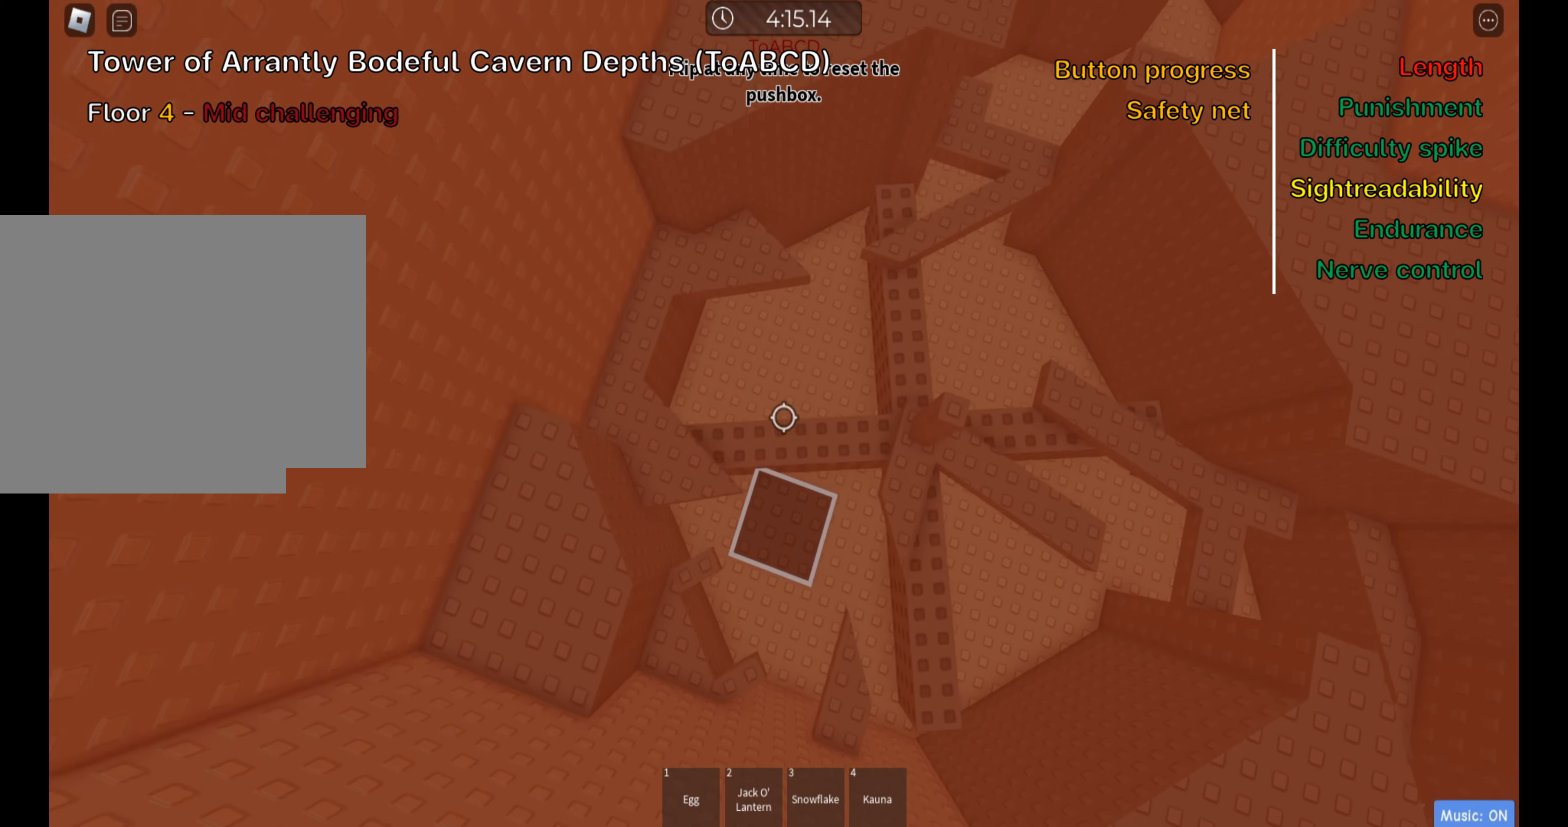
{"keys": ["ctrl", "w"], "events": []}
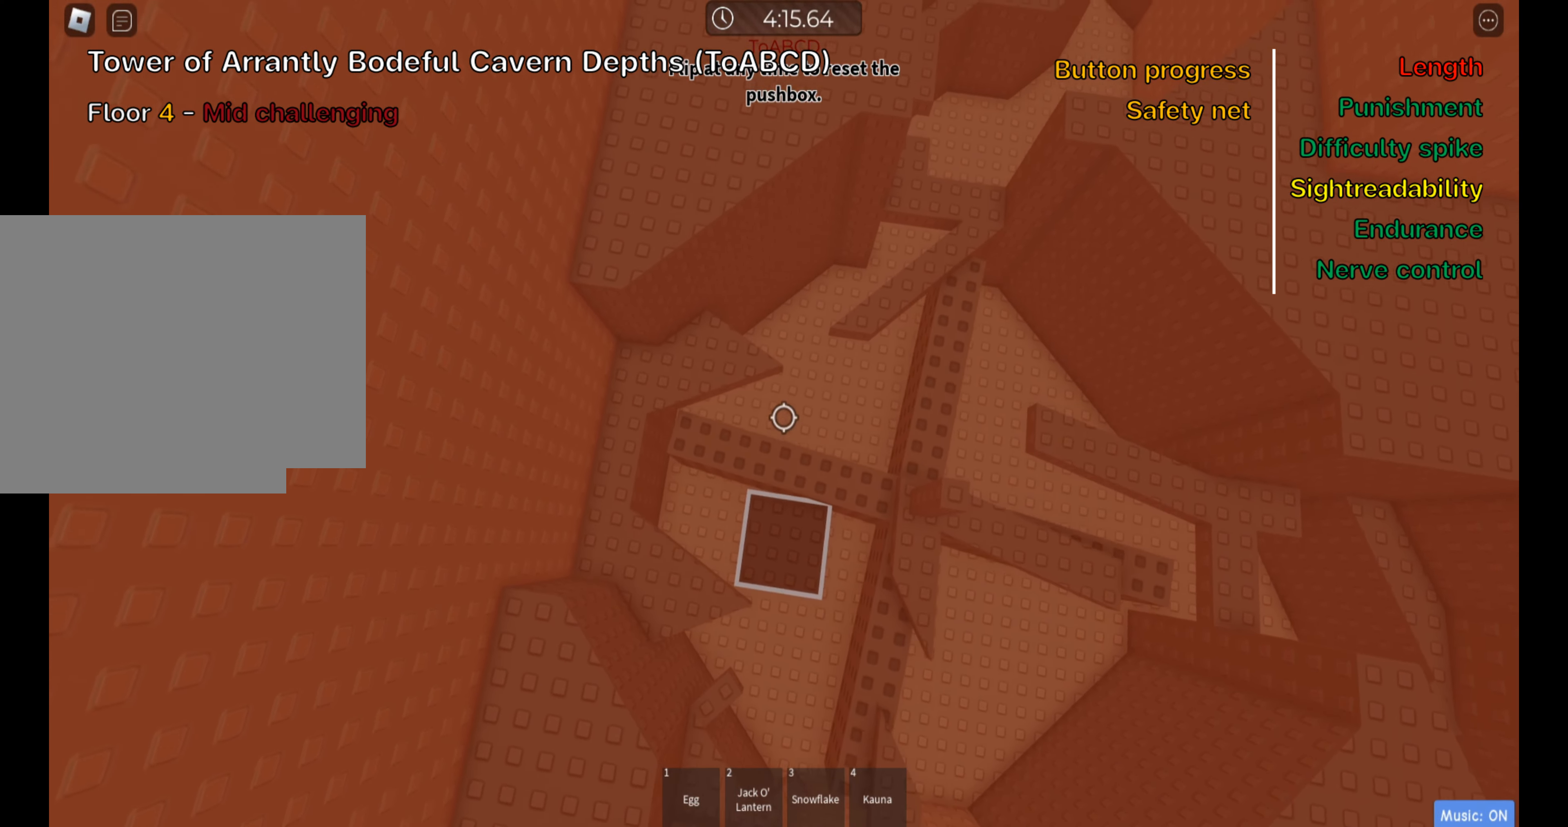
{"keys": ["ctrl", "w"], "events": []}
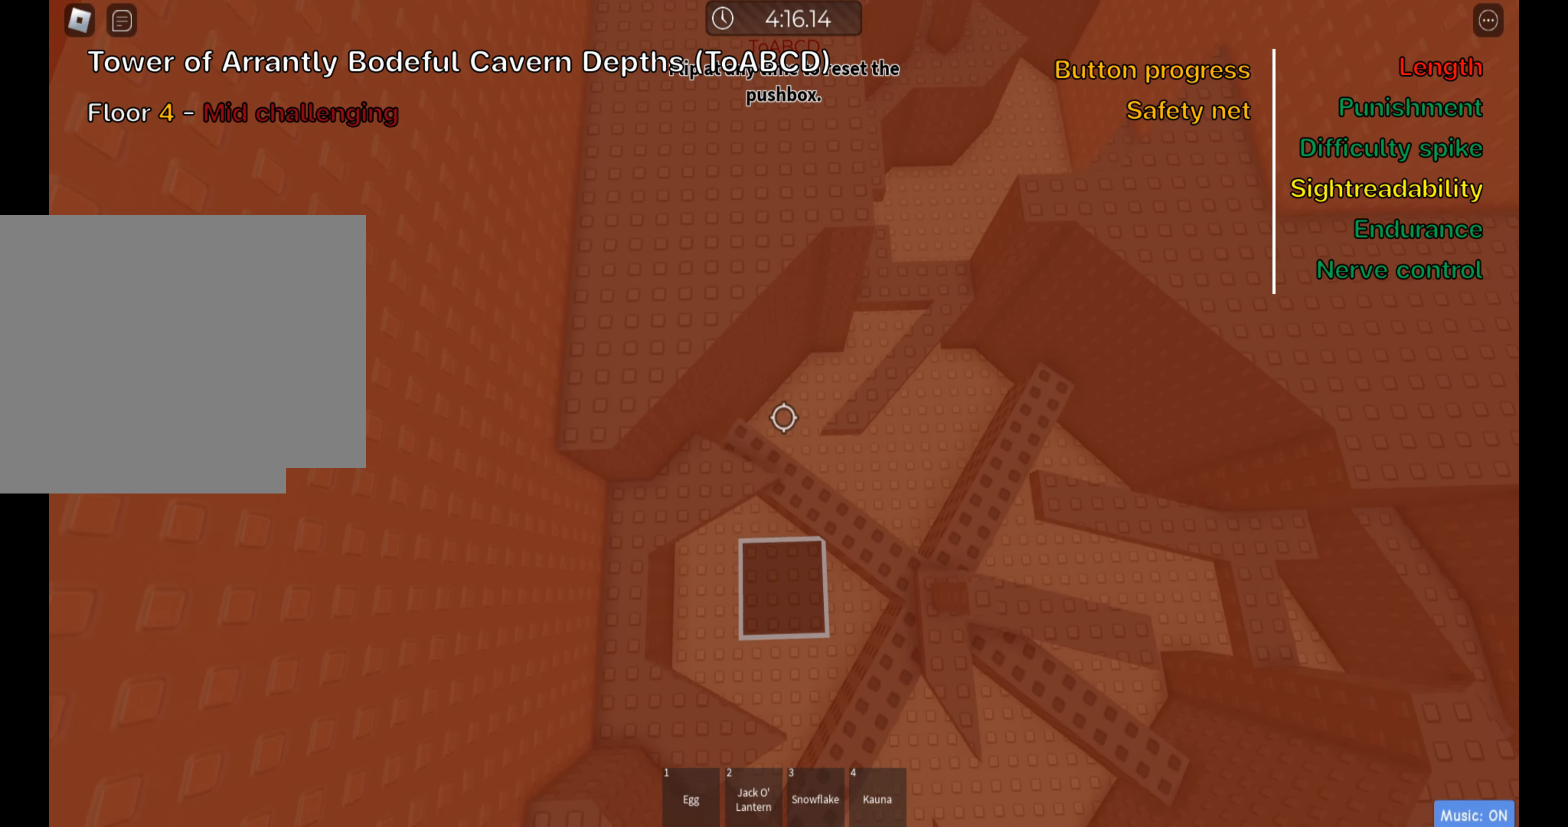
{"keys": ["ctrl", "d", "w"], "events": [[67, "d", "down"], [134, "d", "up"], [317, "d", "down"]]}
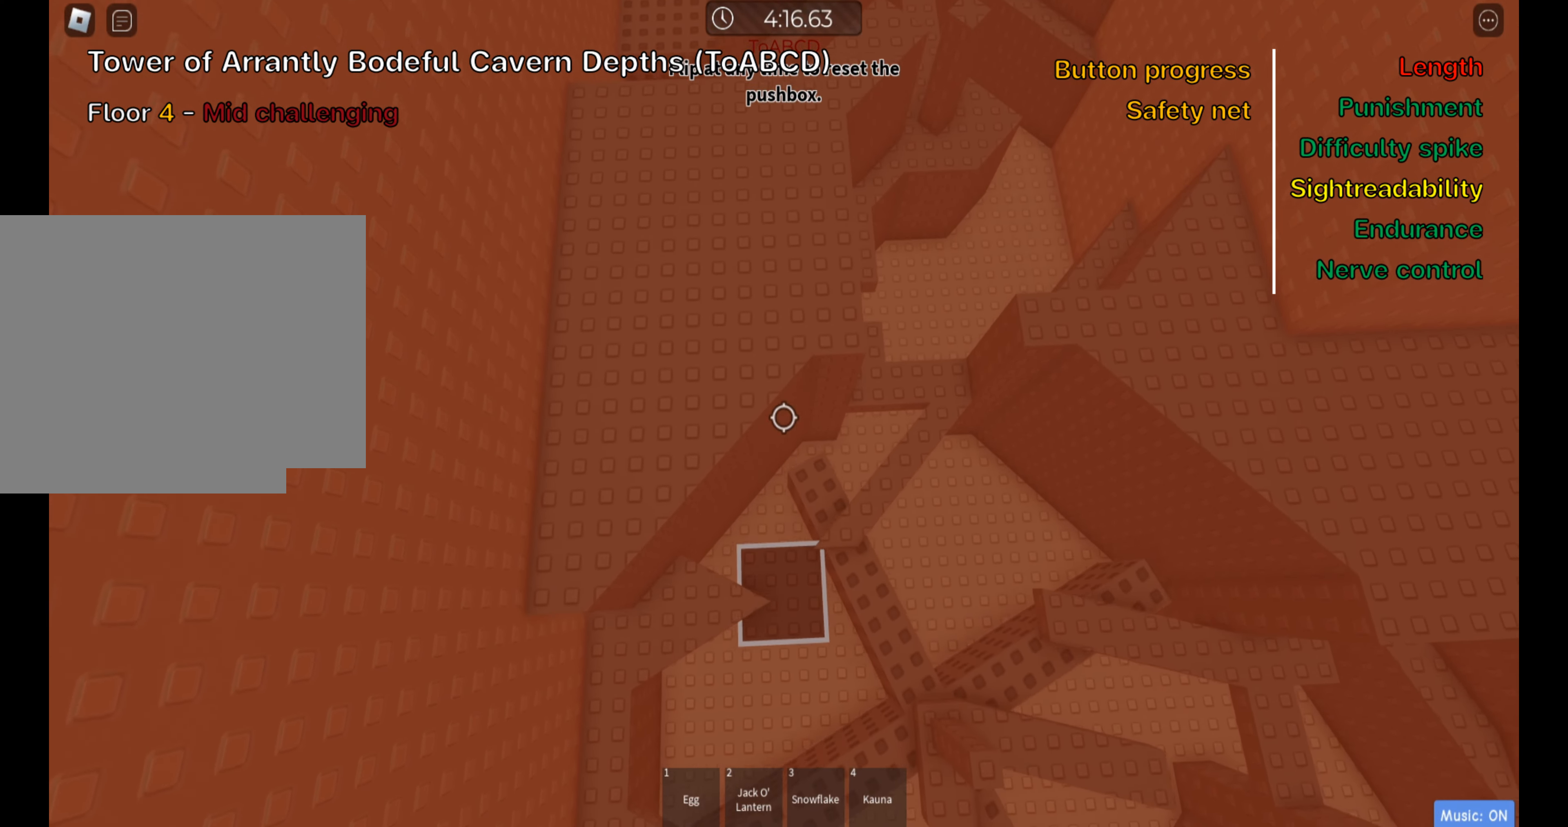
{"keys": ["ctrl", "d", "w"], "events": []}
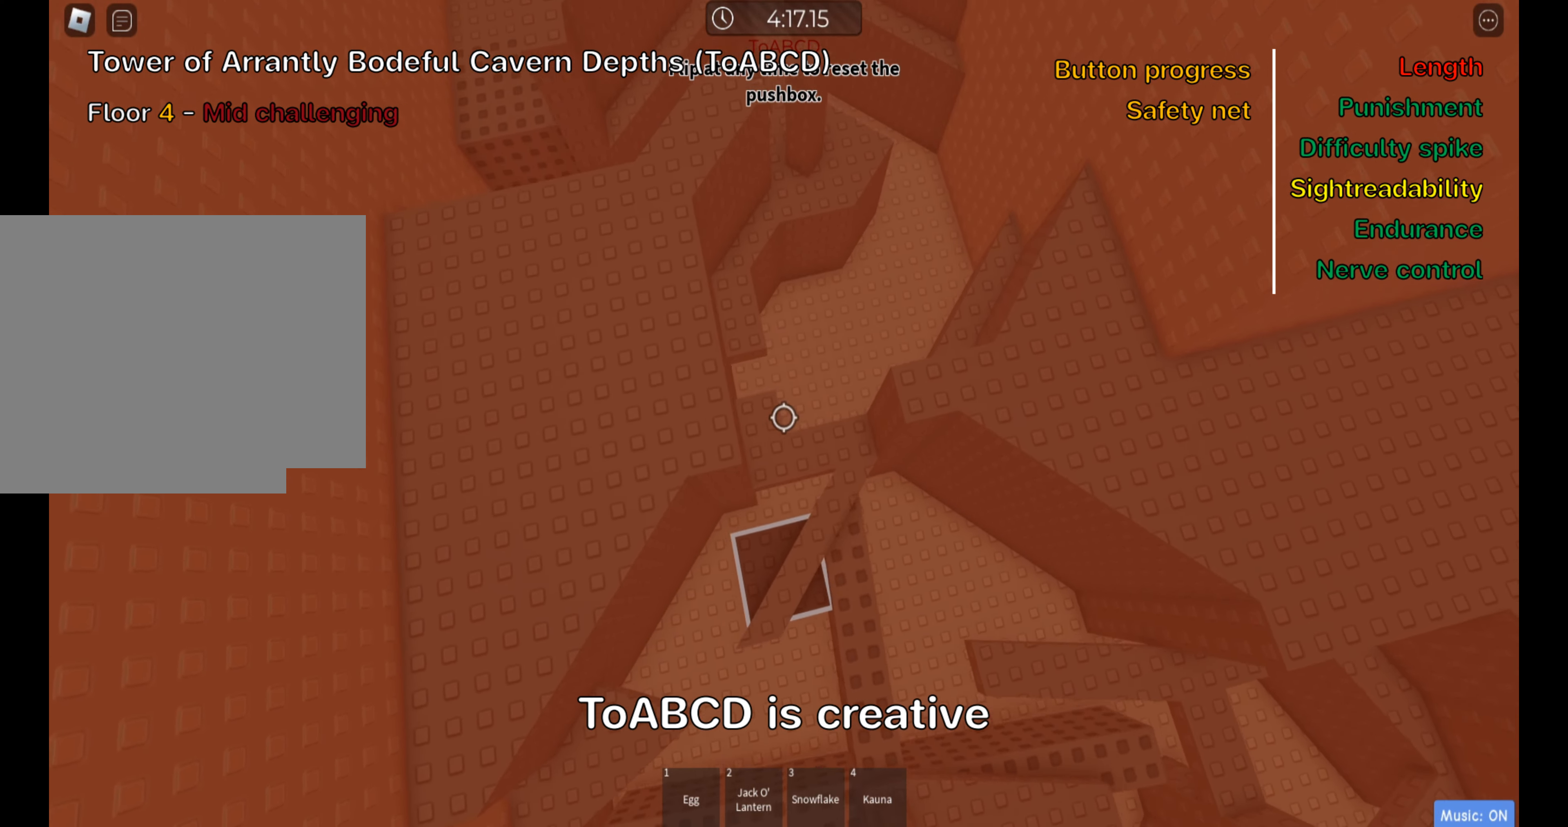
{"keys": ["ctrl", "d", "w"], "events": [[100, "d", "up"], [484, "d", "down"]]}
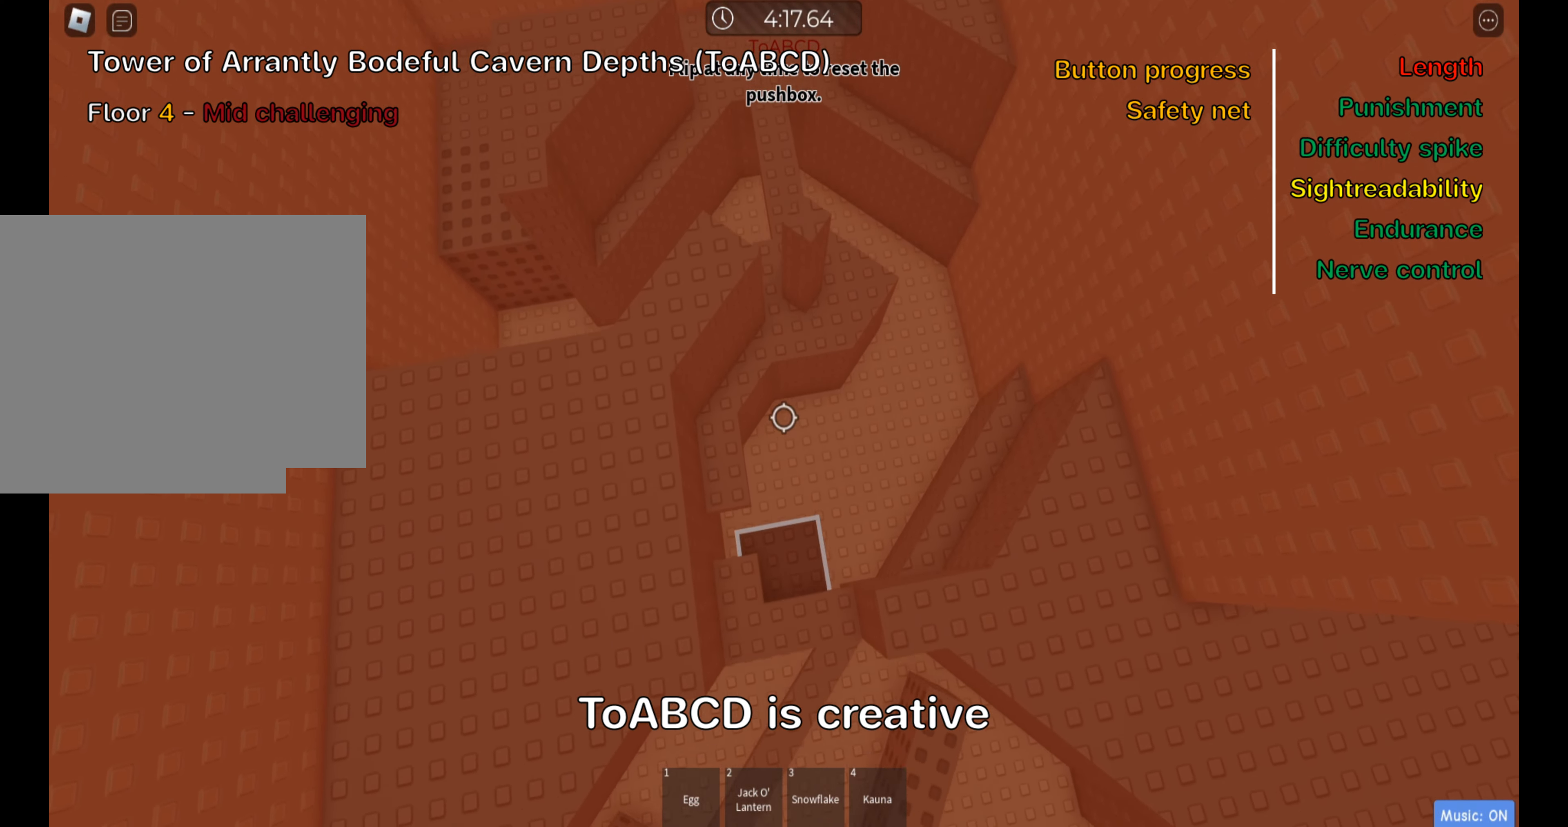
{"keys": ["ctrl", "d", "w"], "events": []}
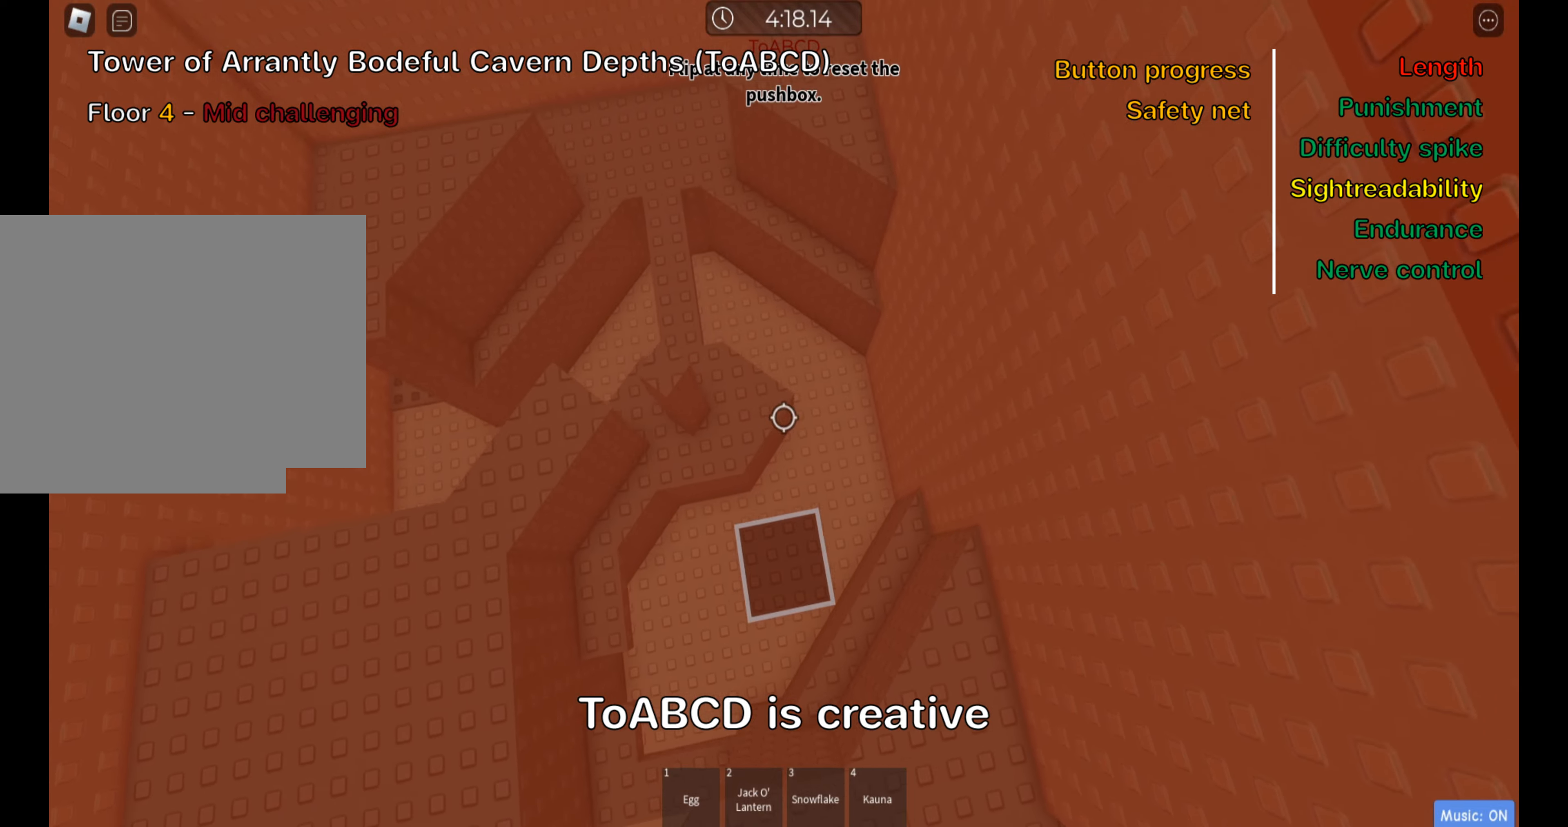
{"keys": ["ctrl", "w"], "events": [[200, "d", "up"]]}